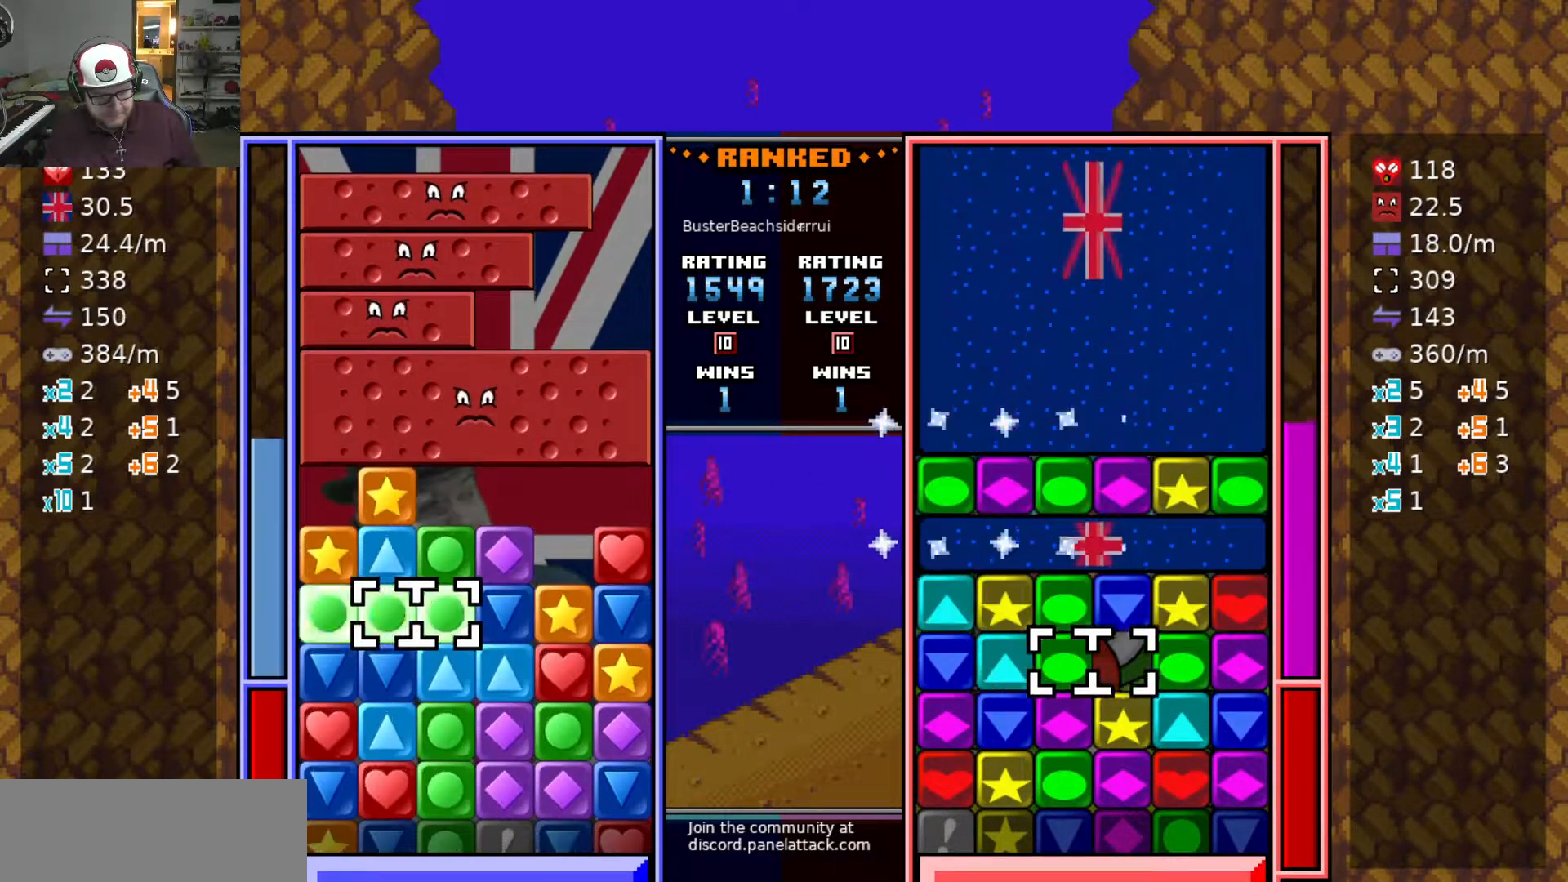
Gameplay with keyboard; each line is a JSON object with the keys held at the frame after it. "events" lists presses ("down") and releases ("up") of "a", "d", "raise1", "raise2", "s", "swap", "swap2", "taunt1", "taunt2" and "w" between this image and that frame as [ms after this image, input, new state], when the widget could be followed in between. No other keys are recorded. Mouse input is not recorded. Key names are as the overlay labels them; some are game actions (e.g. jump) rather than physical keys.
{"keys": ["d"], "events": [[17, "a", "up"], [50, "a", "down"], [150, "w", "down"], [200, "a", "up"], [200, "swap2", "down"], [250, "w", "up"], [300, "d", "down"], [300, "swap2", "up"], [383, "d", "up"], [483, "d", "down"]]}
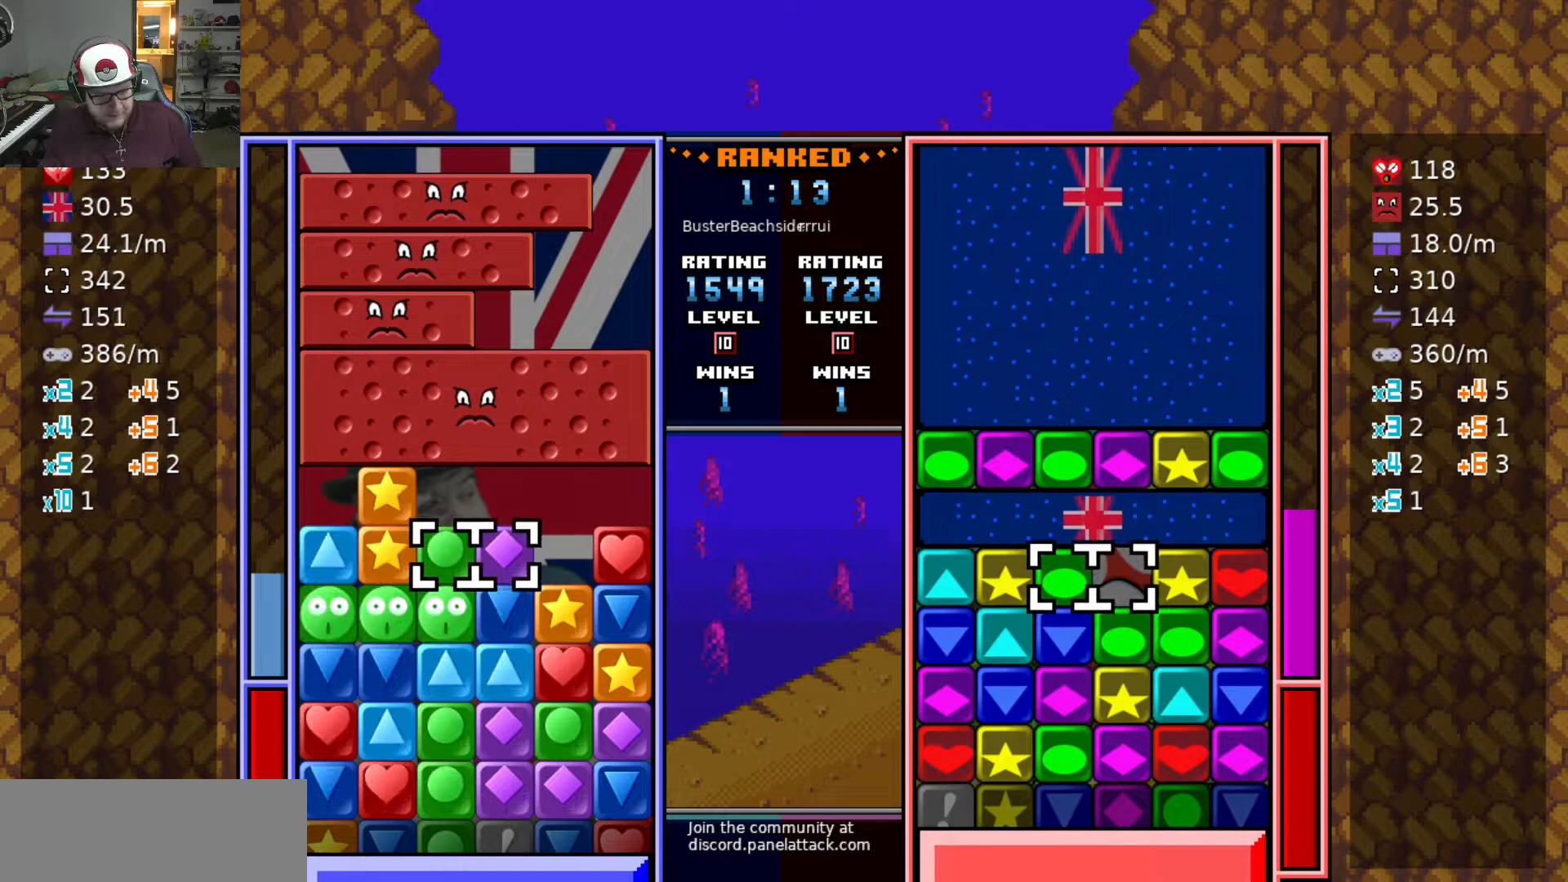
{"keys": ["a"], "events": [[67, "d", "up"], [117, "d", "down"], [167, "s", "down"], [217, "d", "up"], [267, "s", "up"], [367, "s", "down"], [400, "a", "down"], [433, "s", "up"]]}
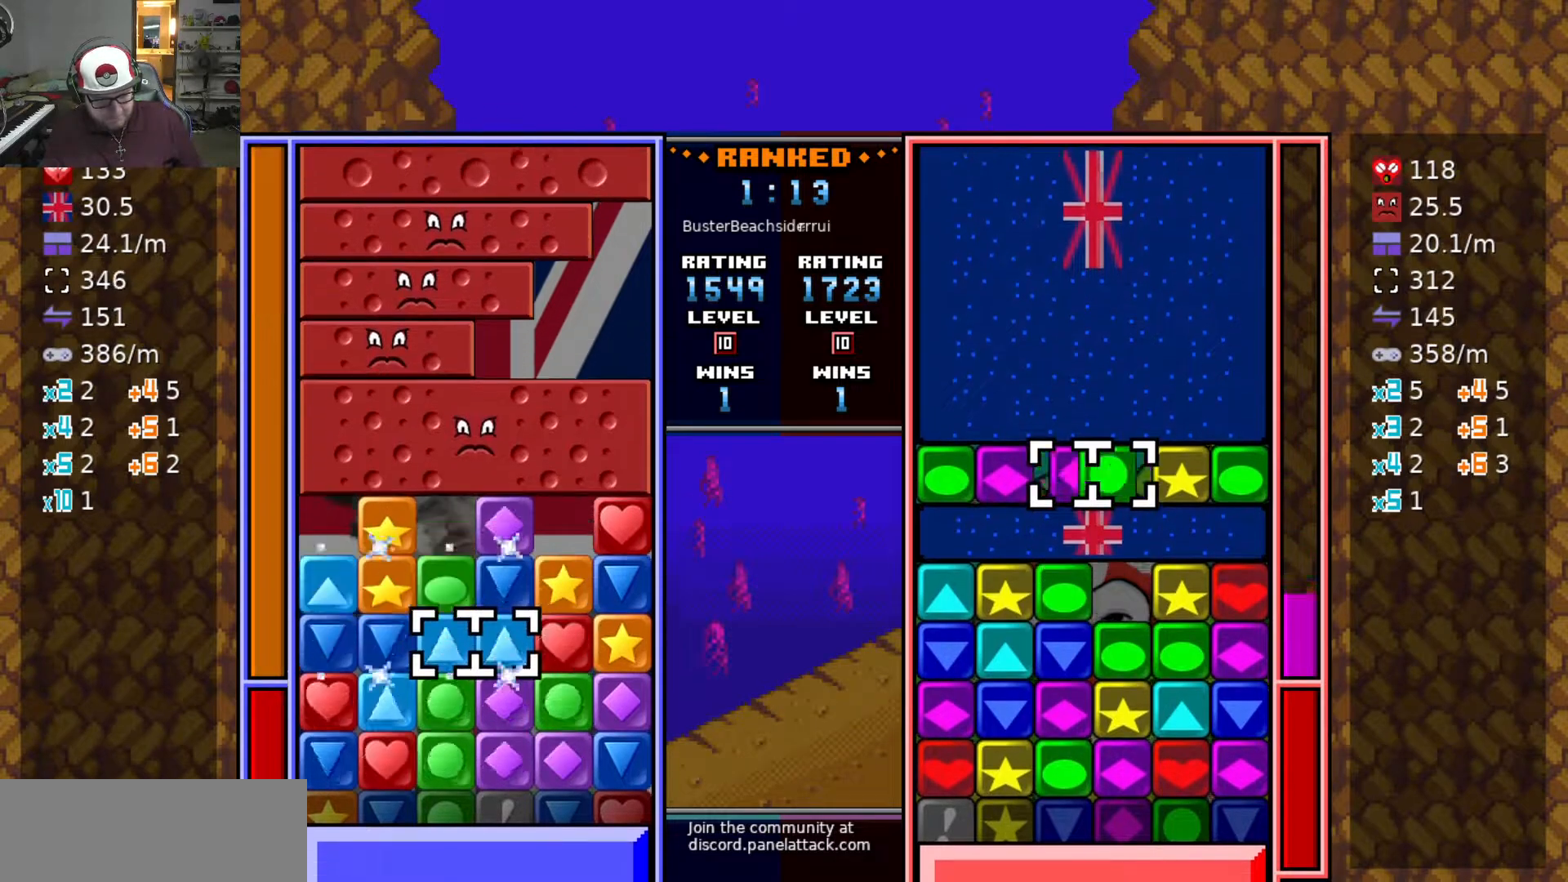
{"keys": ["s"], "events": [[183, "w", "down"], [233, "a", "up"], [283, "swap2", "down"], [317, "w", "up"], [367, "d", "down"], [367, "swap2", "up"], [467, "d", "up"], [467, "s", "down"]]}
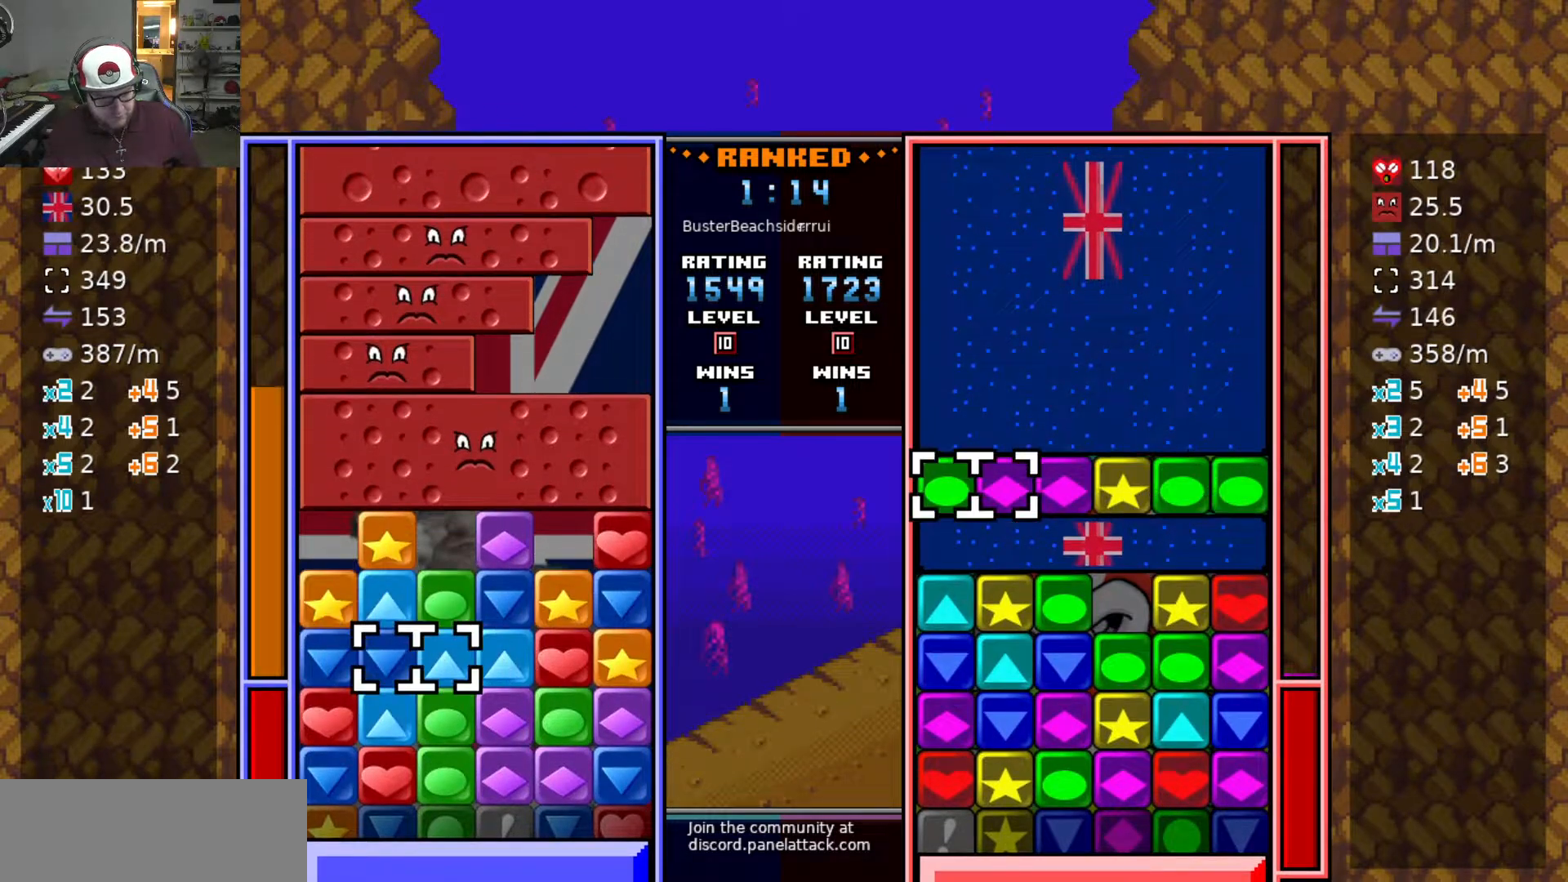
{"keys": [], "events": [[17, "swap2", "down"], [67, "s", "up"], [117, "d", "down"], [117, "swap2", "up"], [200, "d", "up"], [200, "w", "down"], [233, "w", "up"]]}
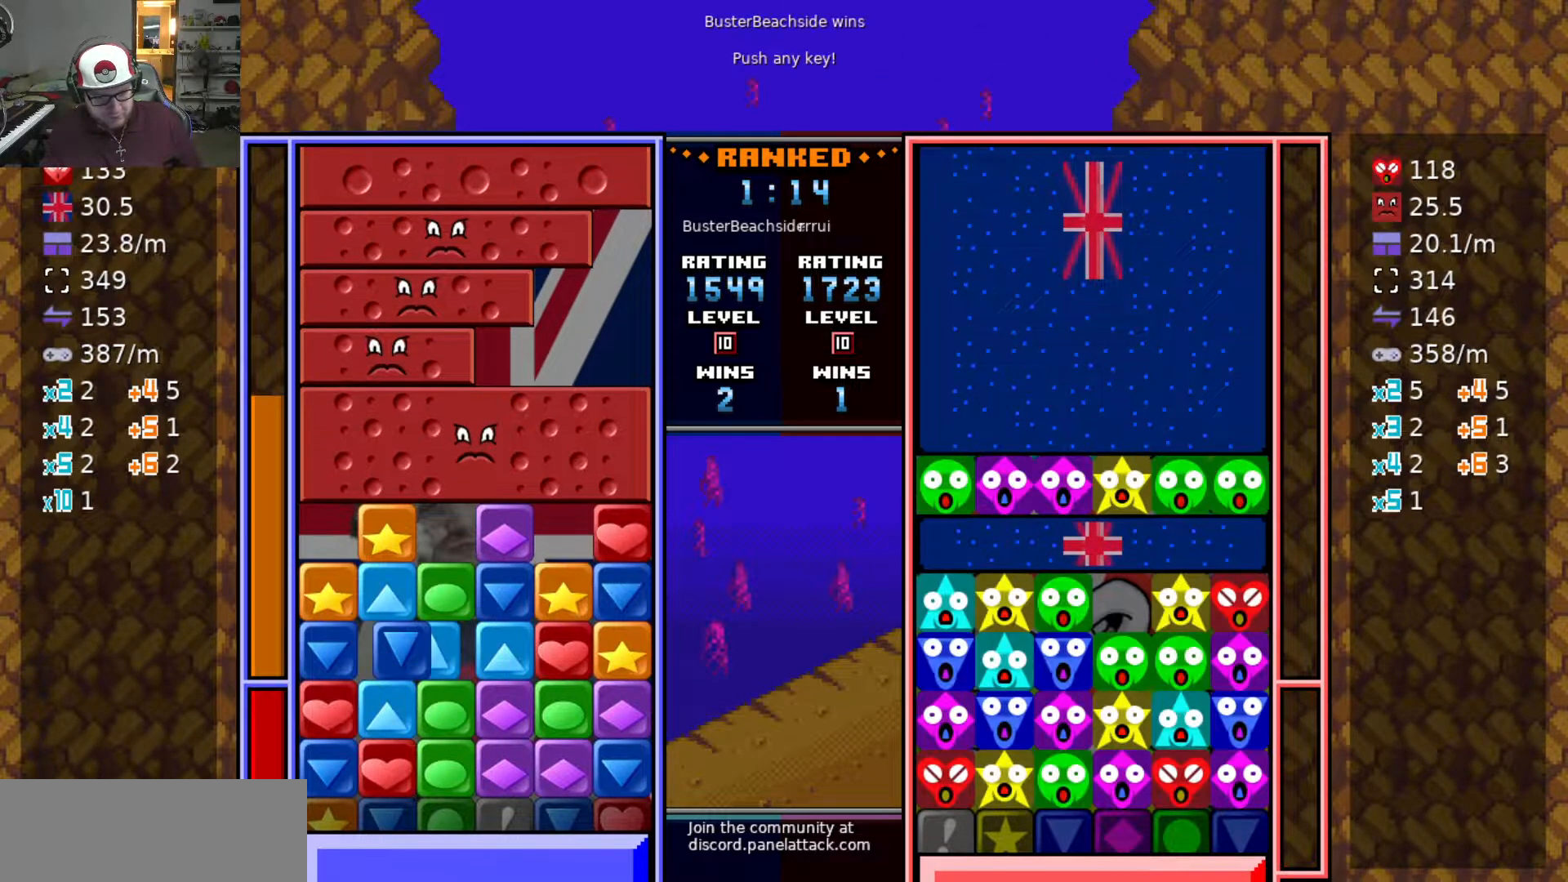
{"keys": [], "events": []}
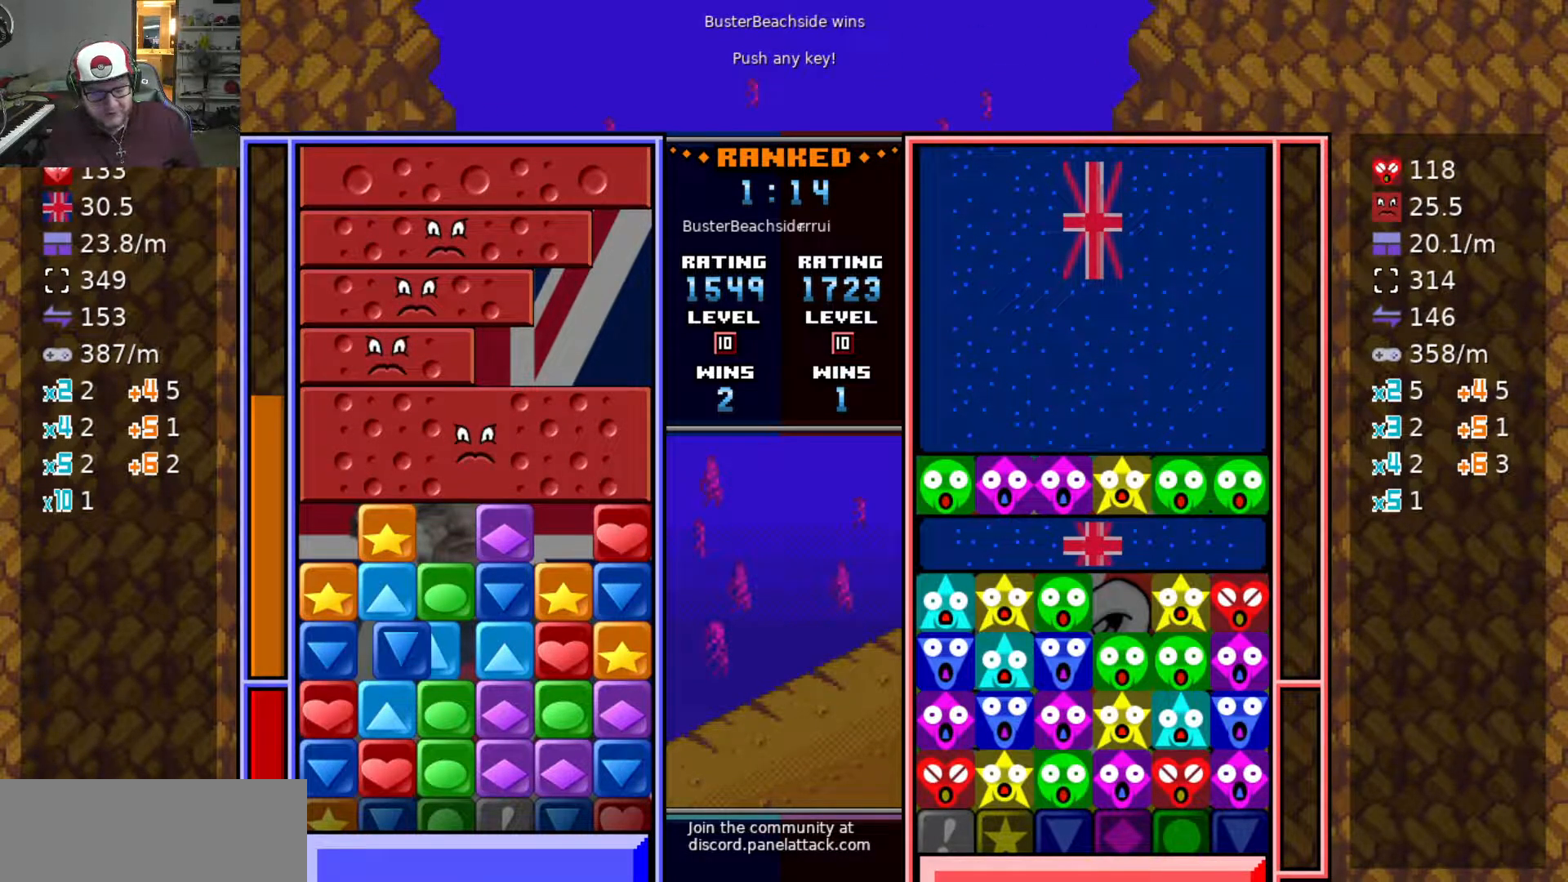
{"keys": [], "events": []}
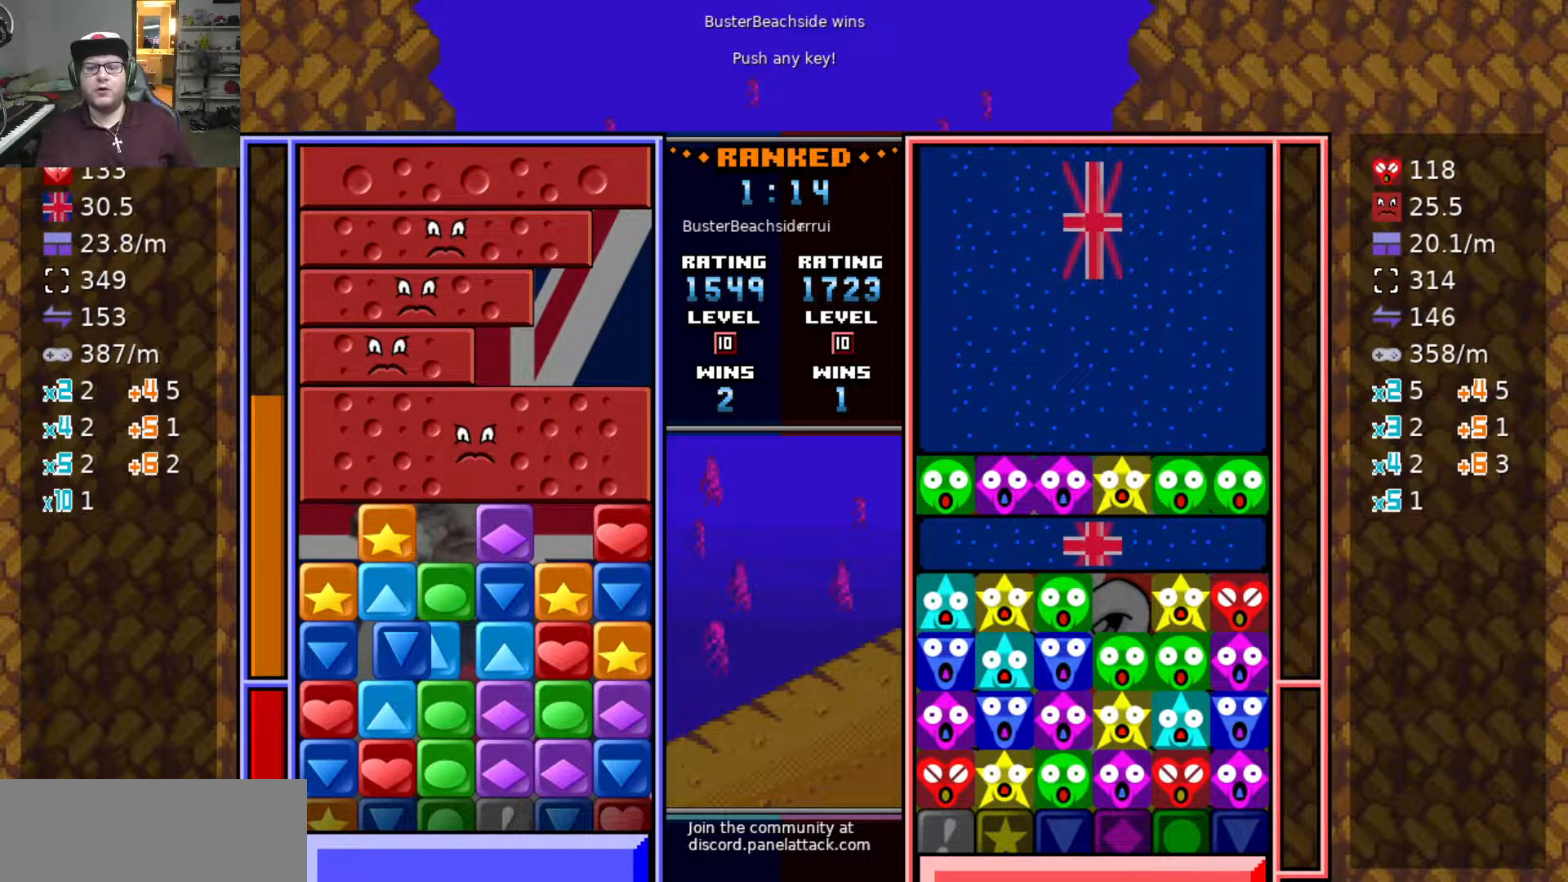
{"keys": [], "events": []}
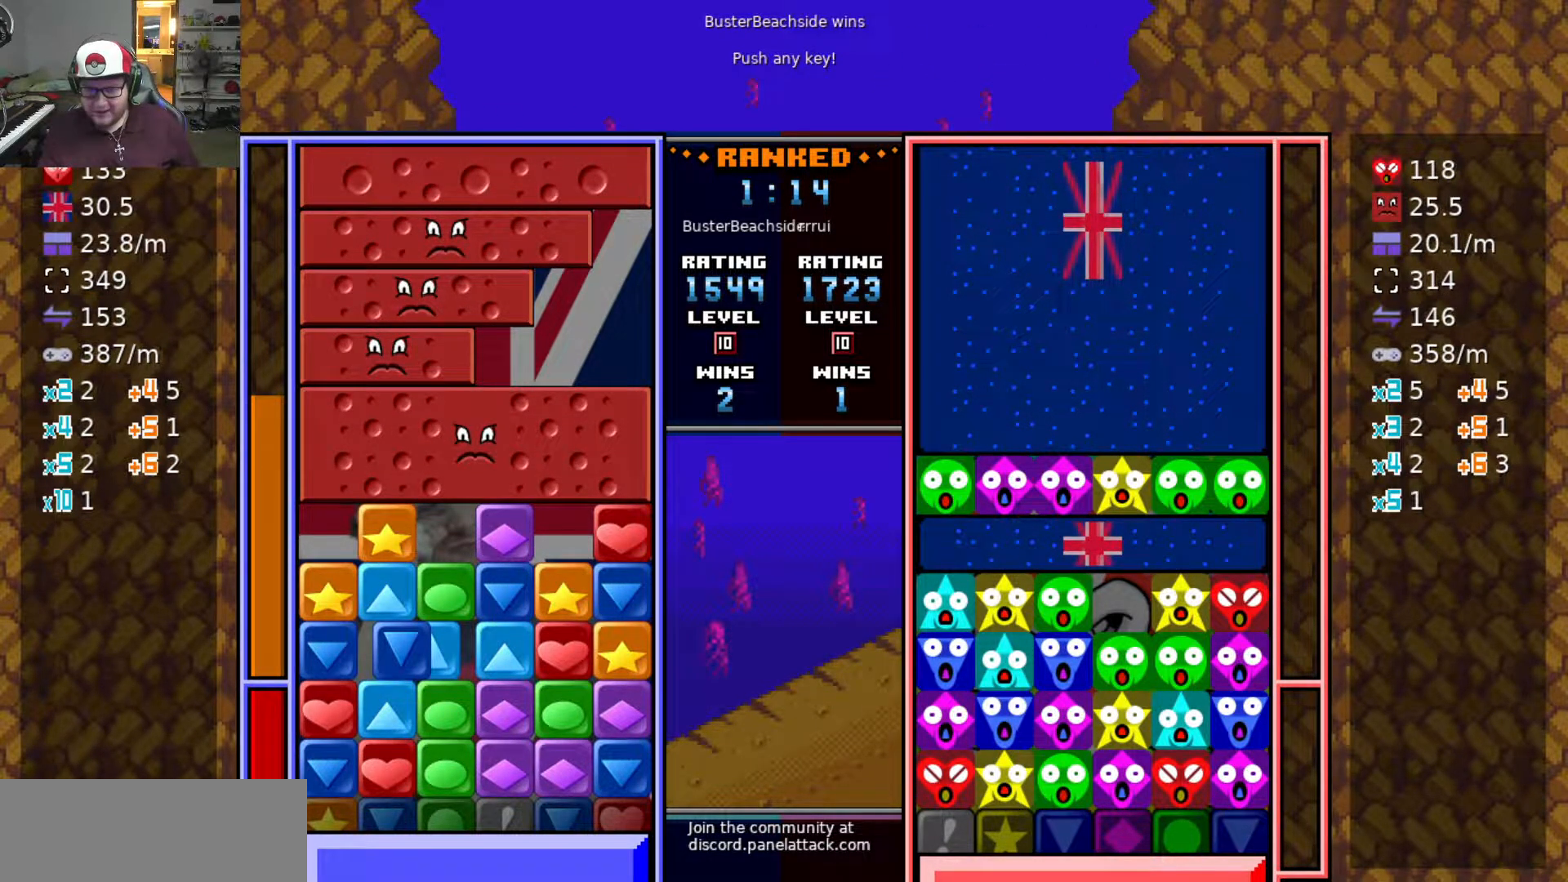
{"keys": [], "events": []}
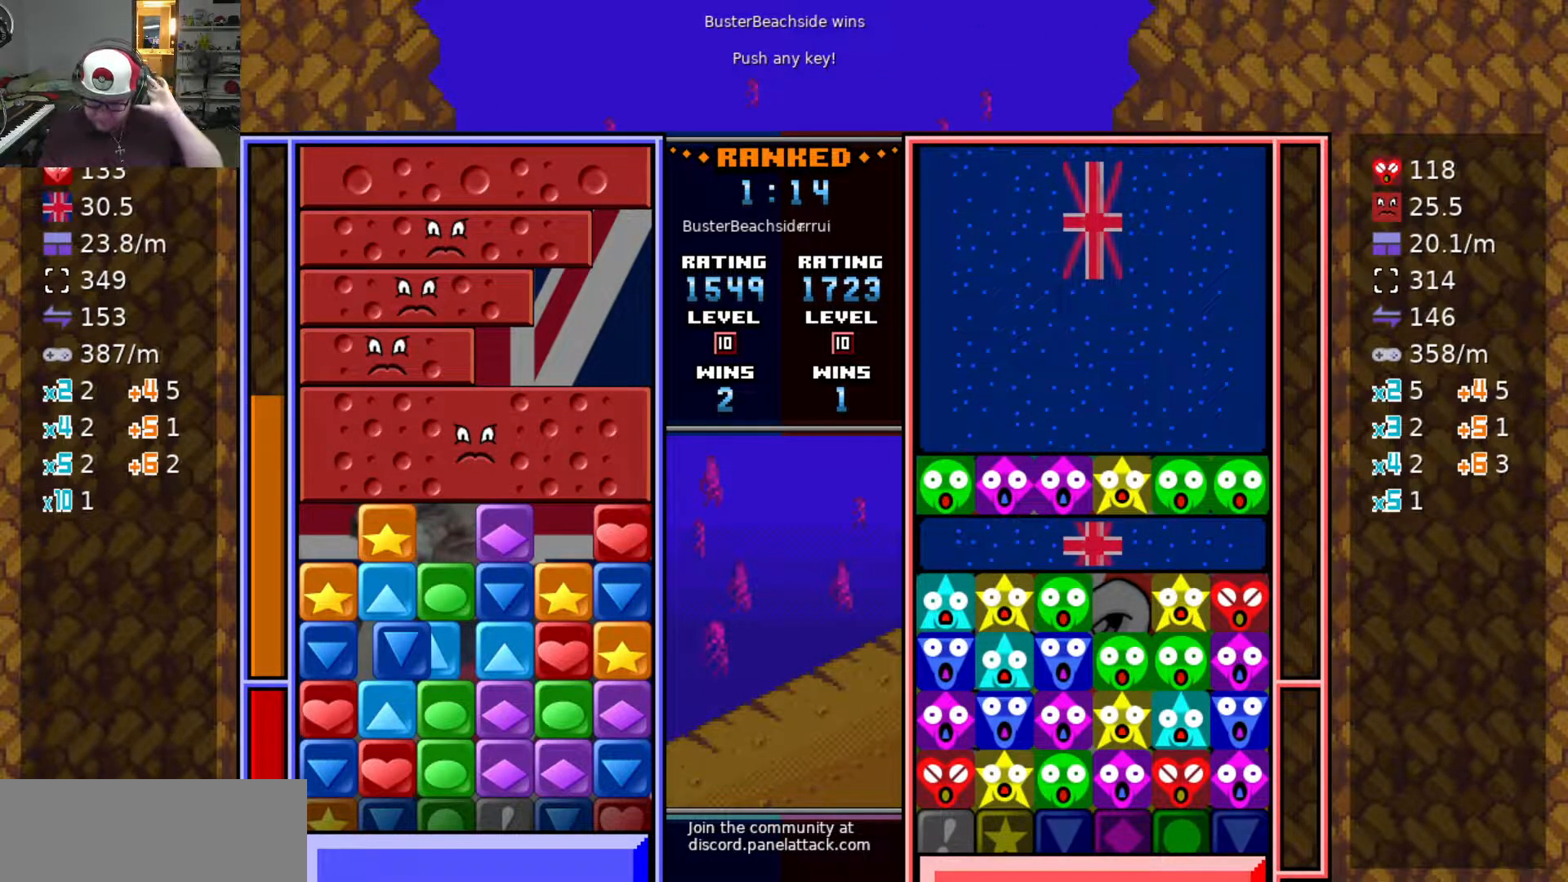
{"keys": [], "events": []}
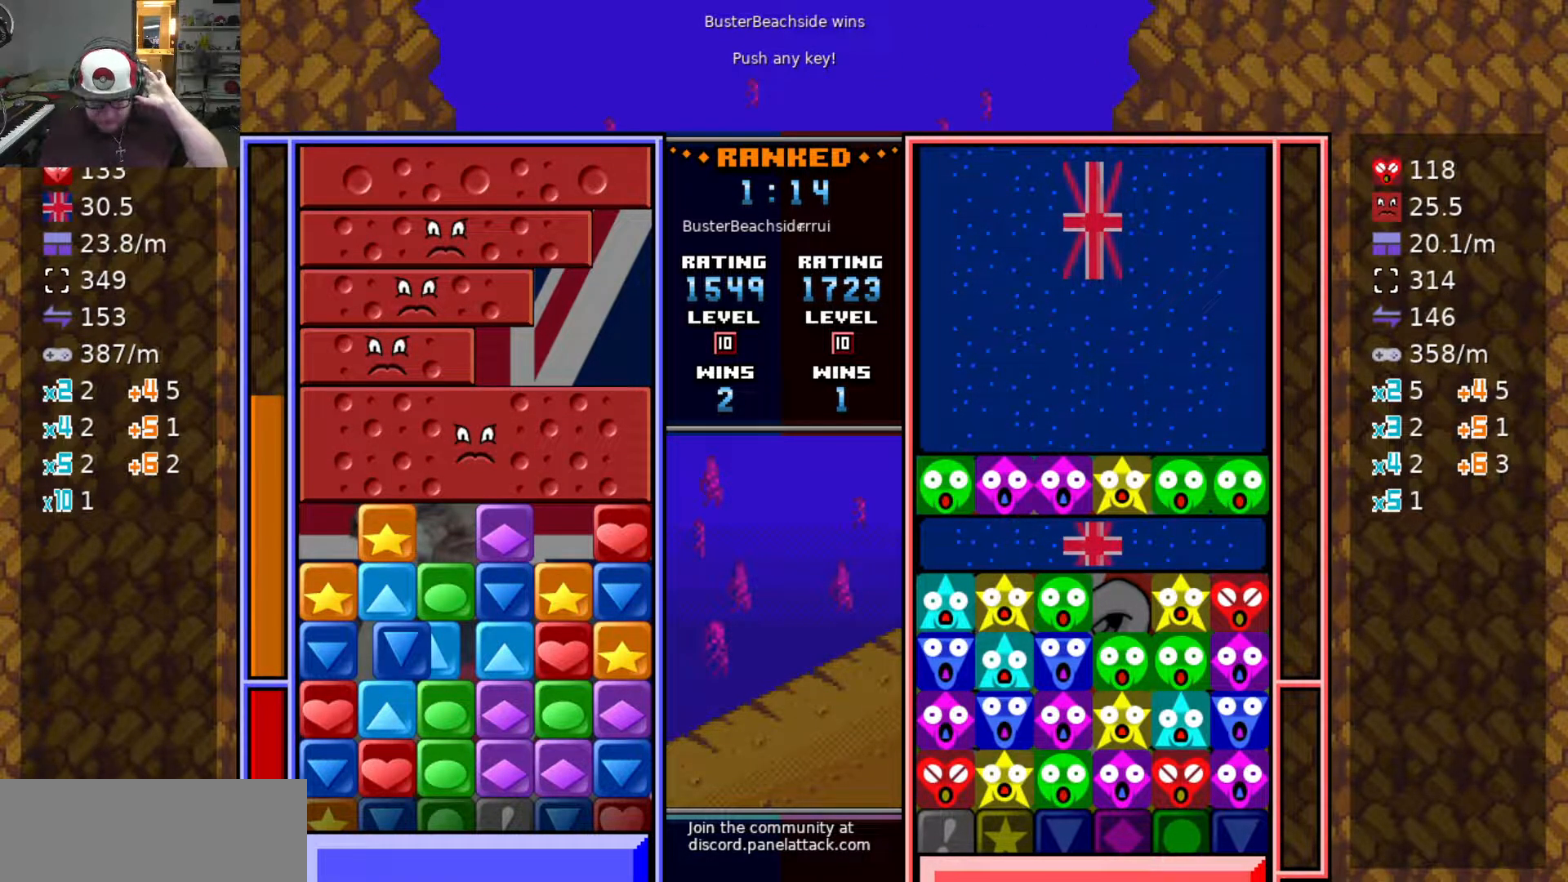
{"keys": [], "events": [[150, "swap", "down"], [250, "swap", "up"]]}
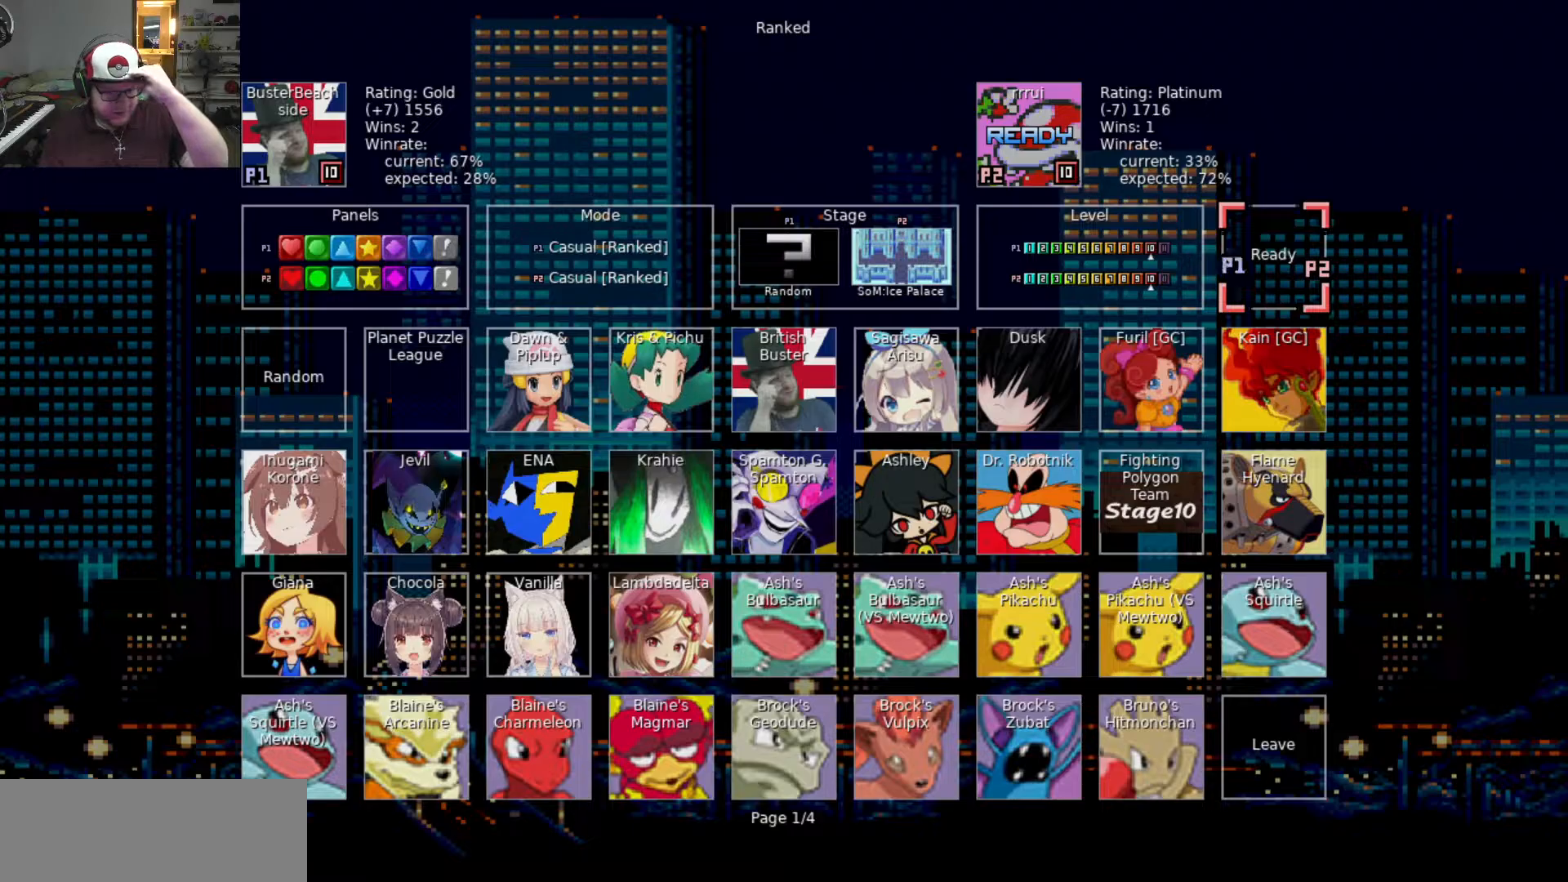
{"keys": ["swap"], "events": [[450, "swap", "down"]]}
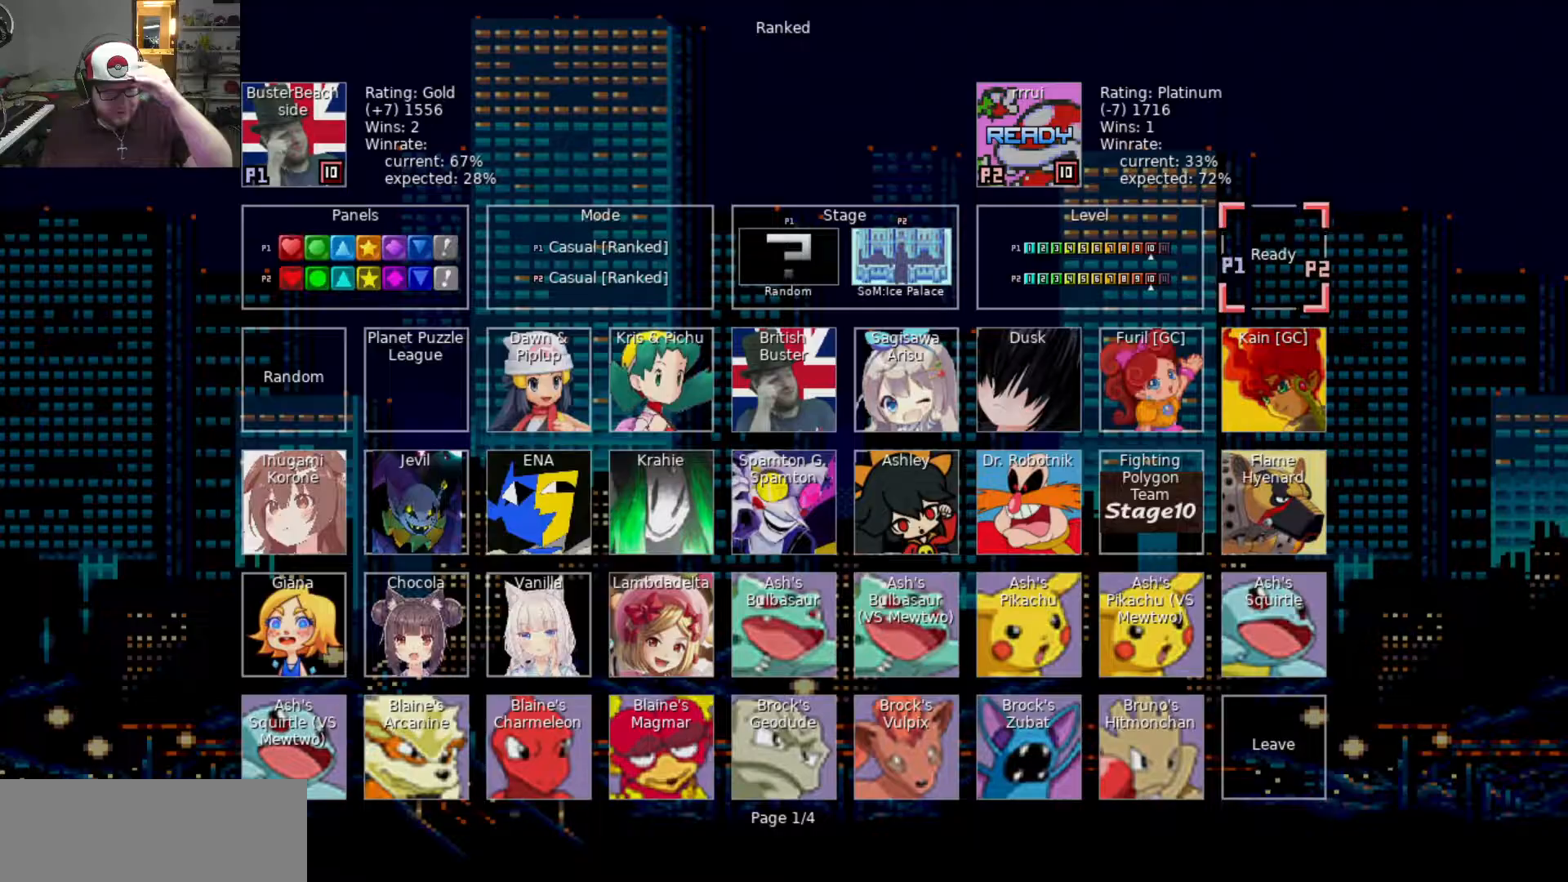
{"keys": [], "events": [[83, "swap", "up"]]}
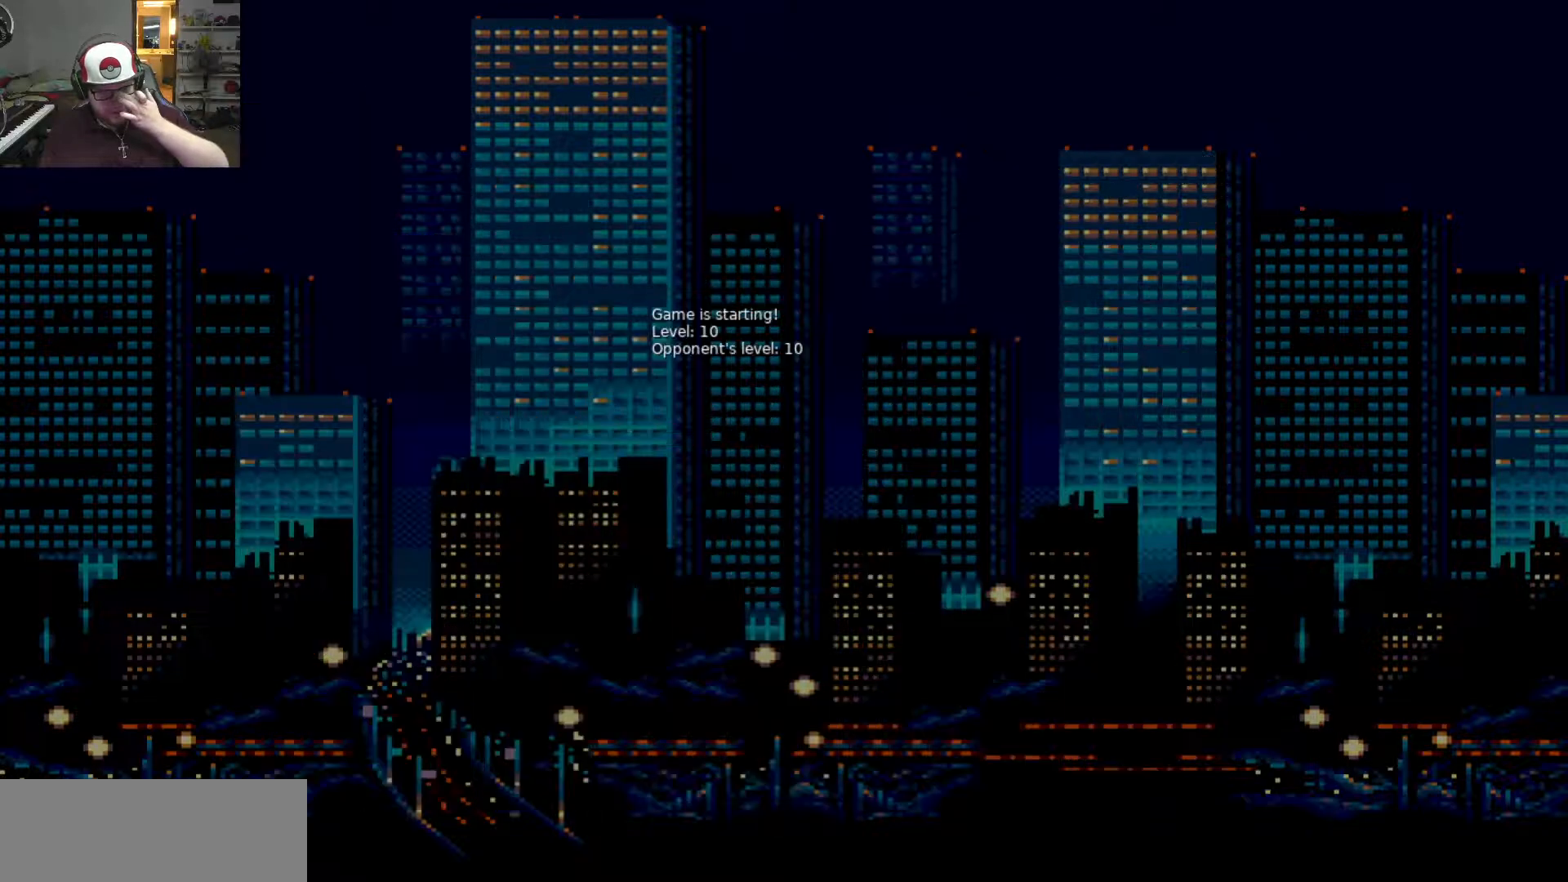
{"keys": [], "events": []}
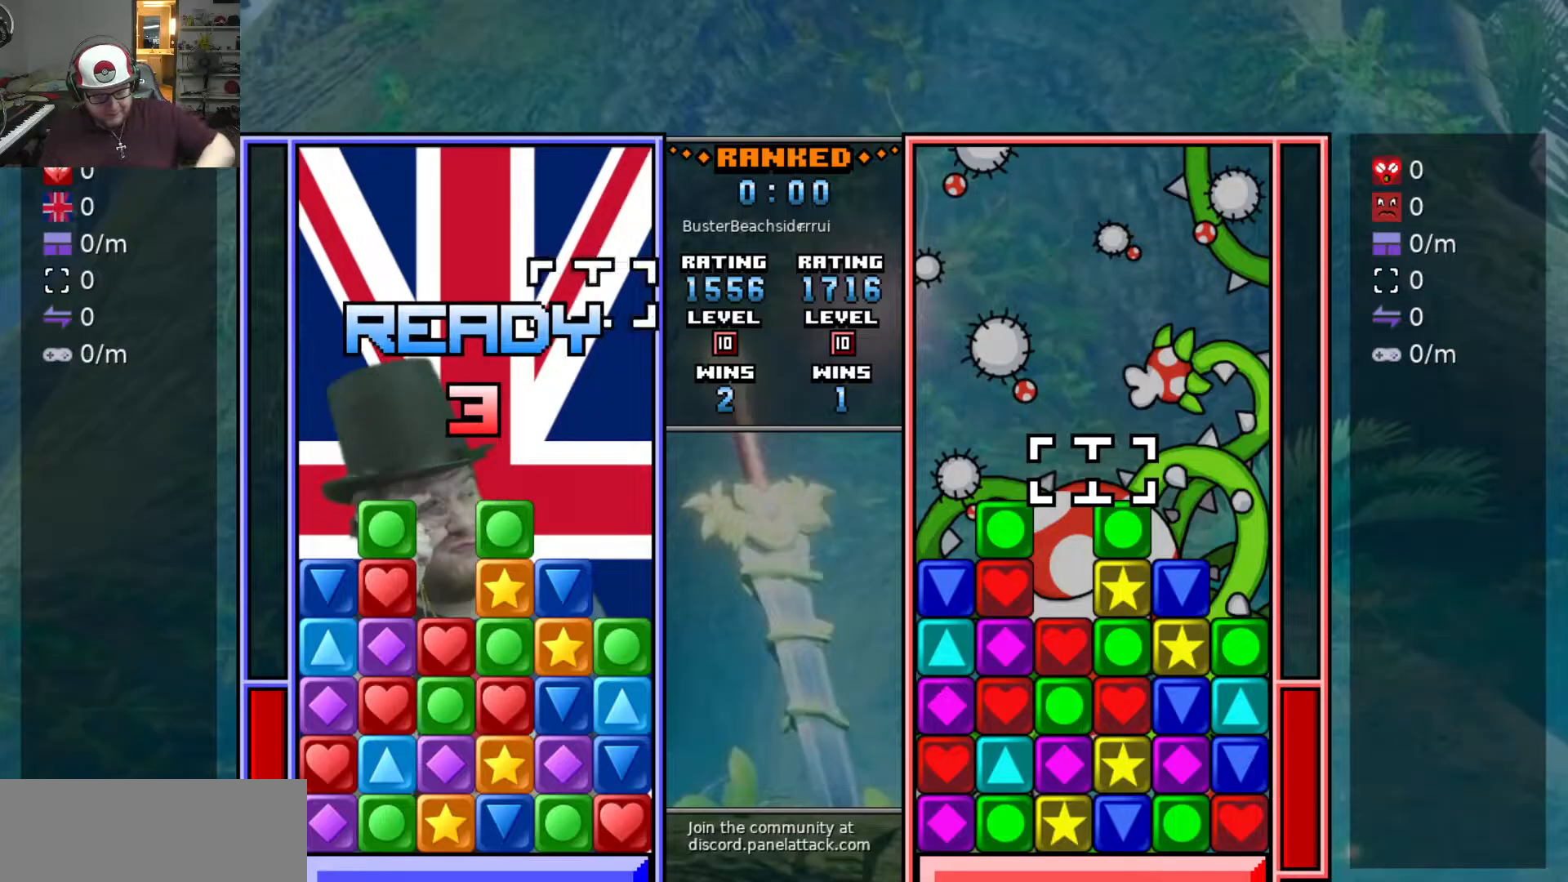
{"keys": [], "events": []}
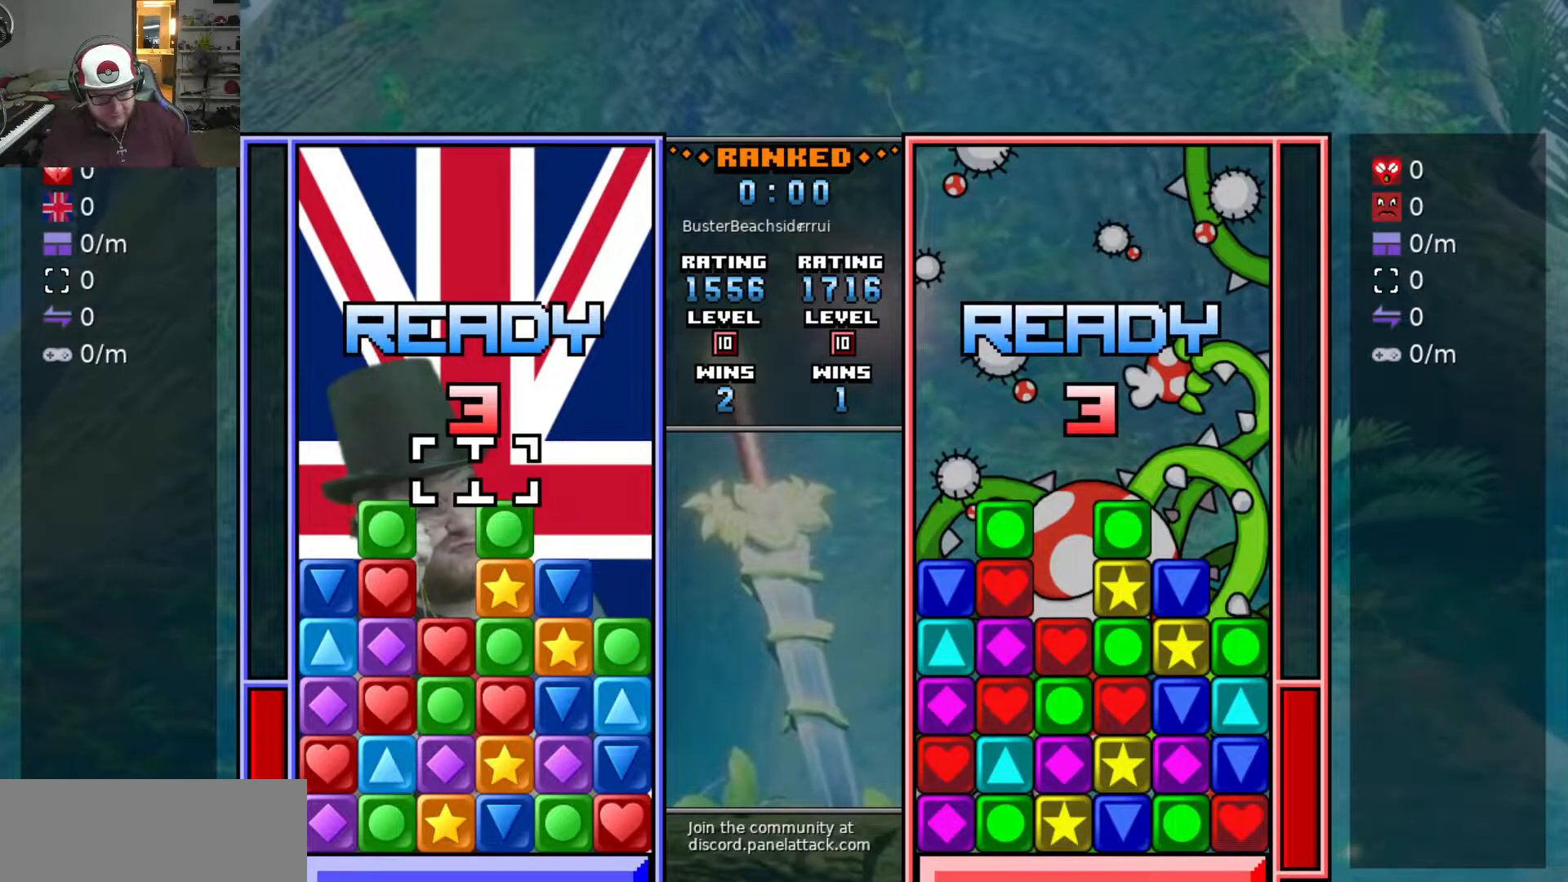
{"keys": [], "events": [[33, "s", "down"], [133, "s", "up"]]}
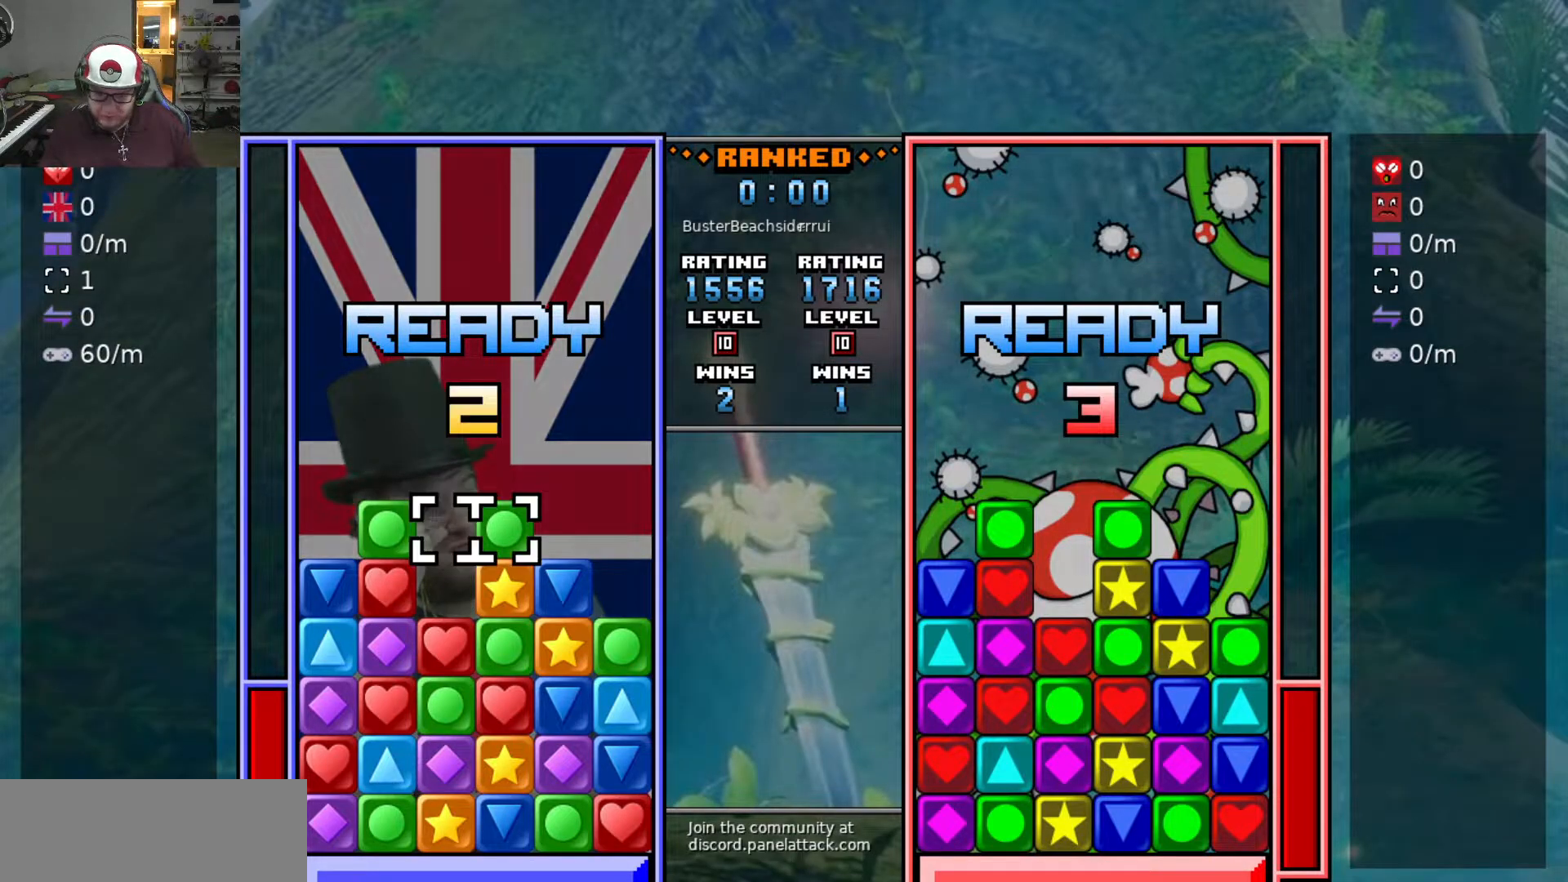
{"keys": ["s"], "events": [[150, "s", "down"], [233, "s", "up"], [333, "s", "down"], [433, "s", "up"], [483, "s", "down"]]}
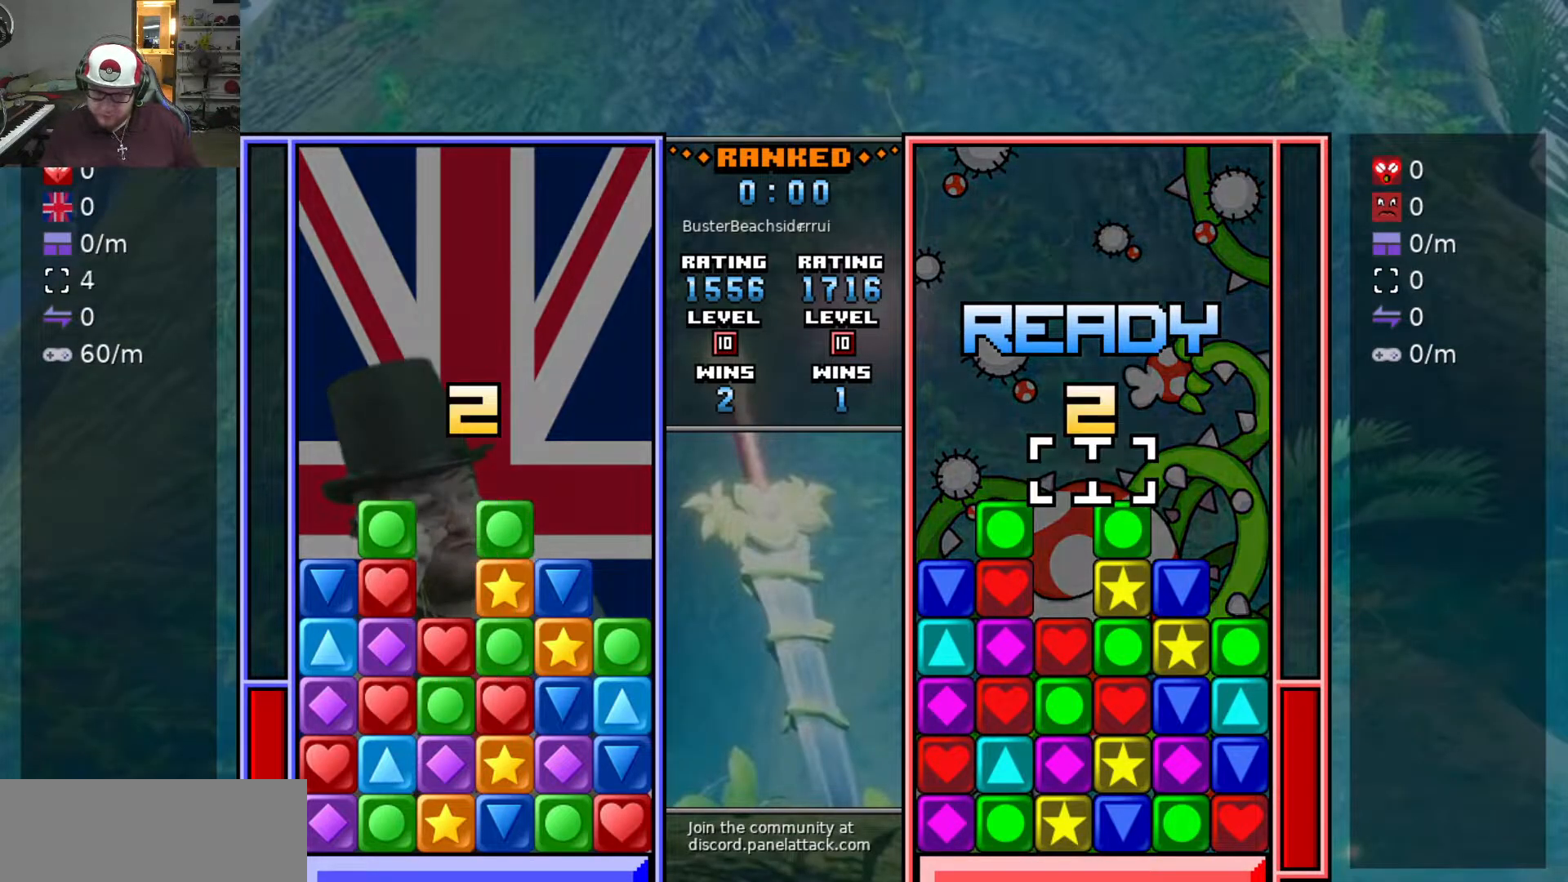
{"keys": [], "events": [[67, "s", "up"], [167, "s", "down"], [267, "s", "up"], [317, "a", "down"], [400, "a", "up"]]}
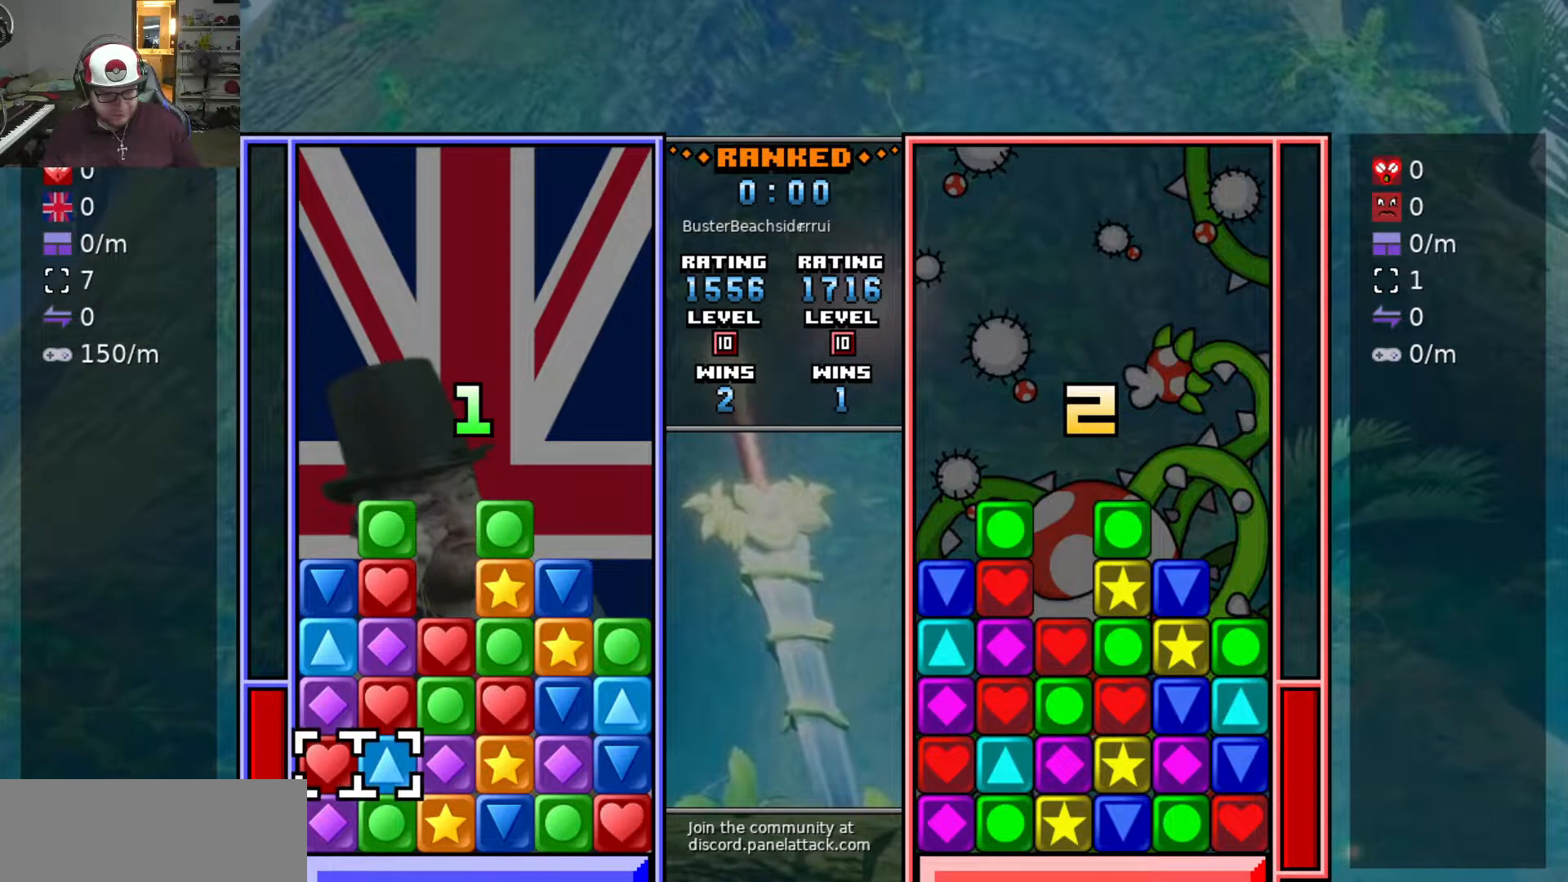
{"keys": ["raise1"], "events": [[33, "a", "down"], [133, "a", "up"], [317, "raise1", "down"]]}
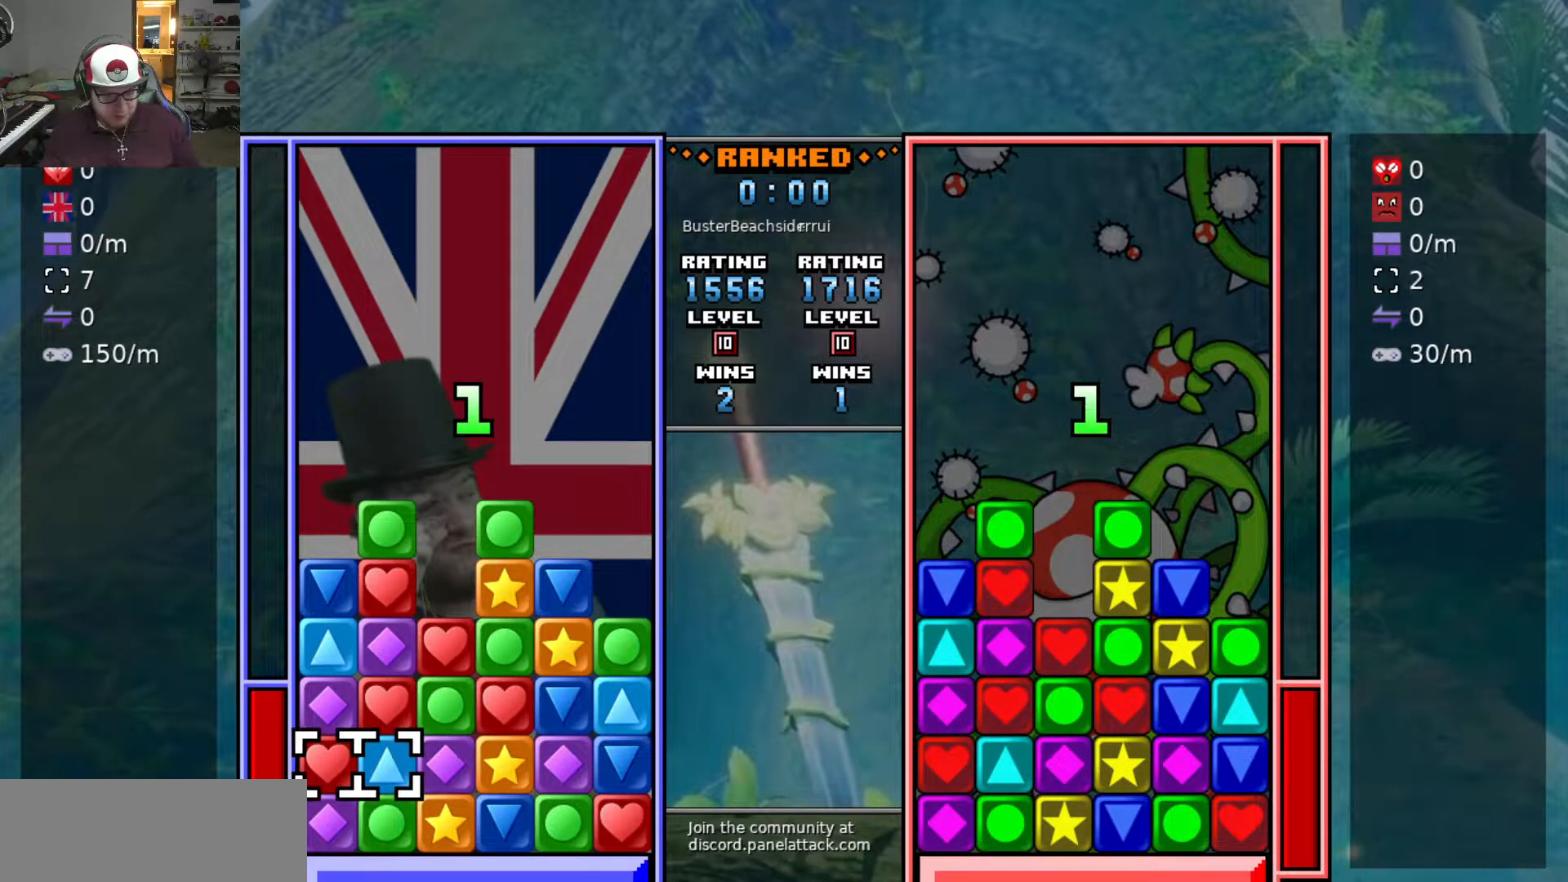
{"keys": ["raise1", "swap2"], "events": [[433, "swap2", "down"]]}
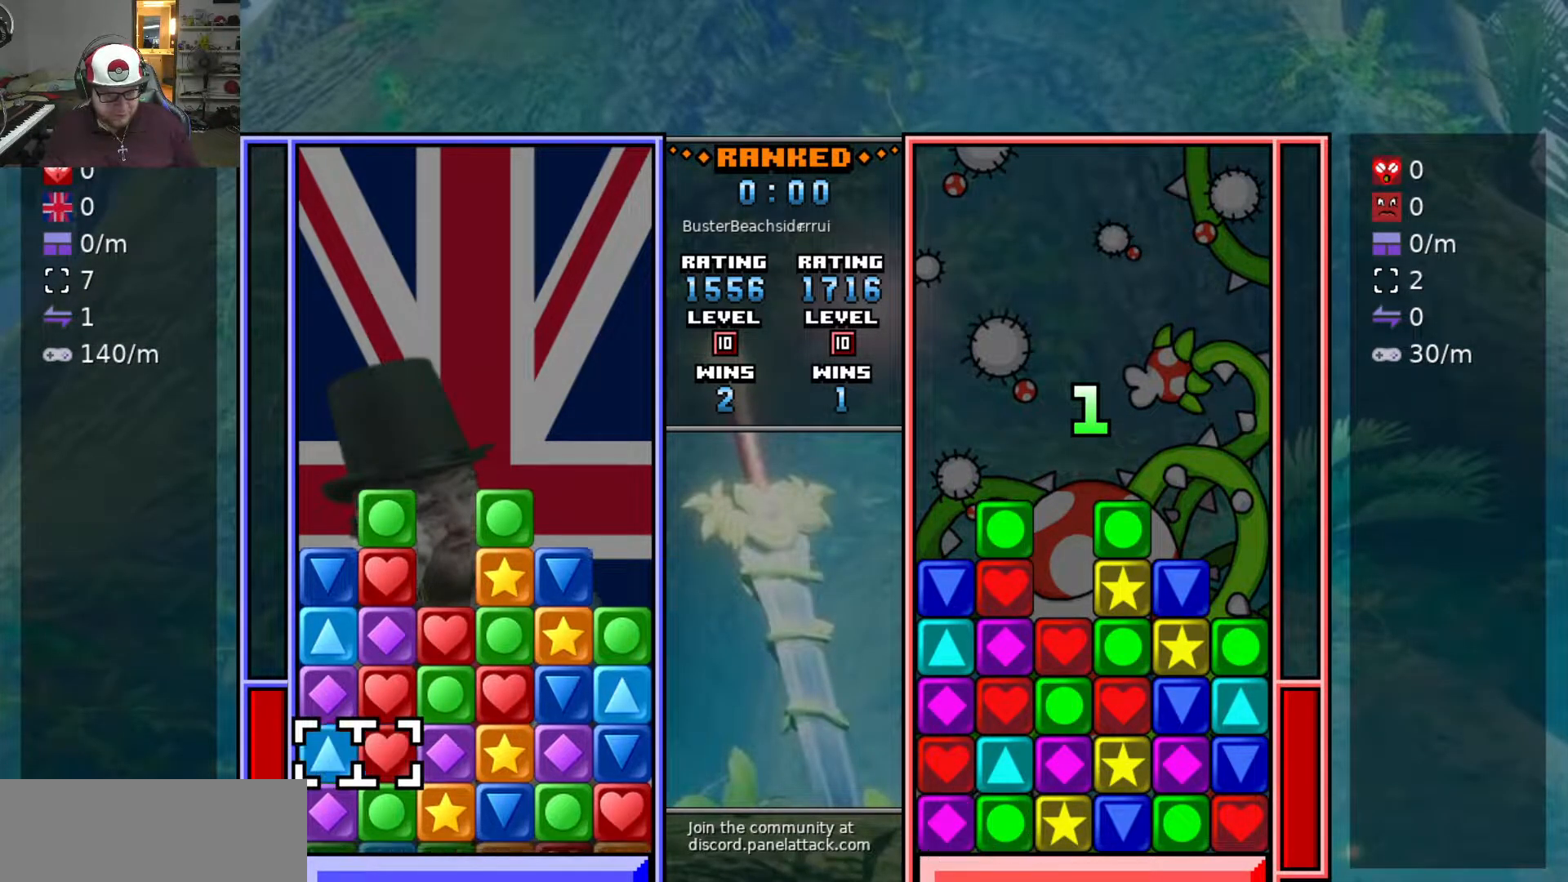
{"keys": [], "events": [[33, "swap2", "up"], [83, "d", "down"], [117, "s", "down"], [183, "d", "up"], [200, "s", "up"], [250, "raise1", "up"], [300, "s", "down"], [400, "s", "up"]]}
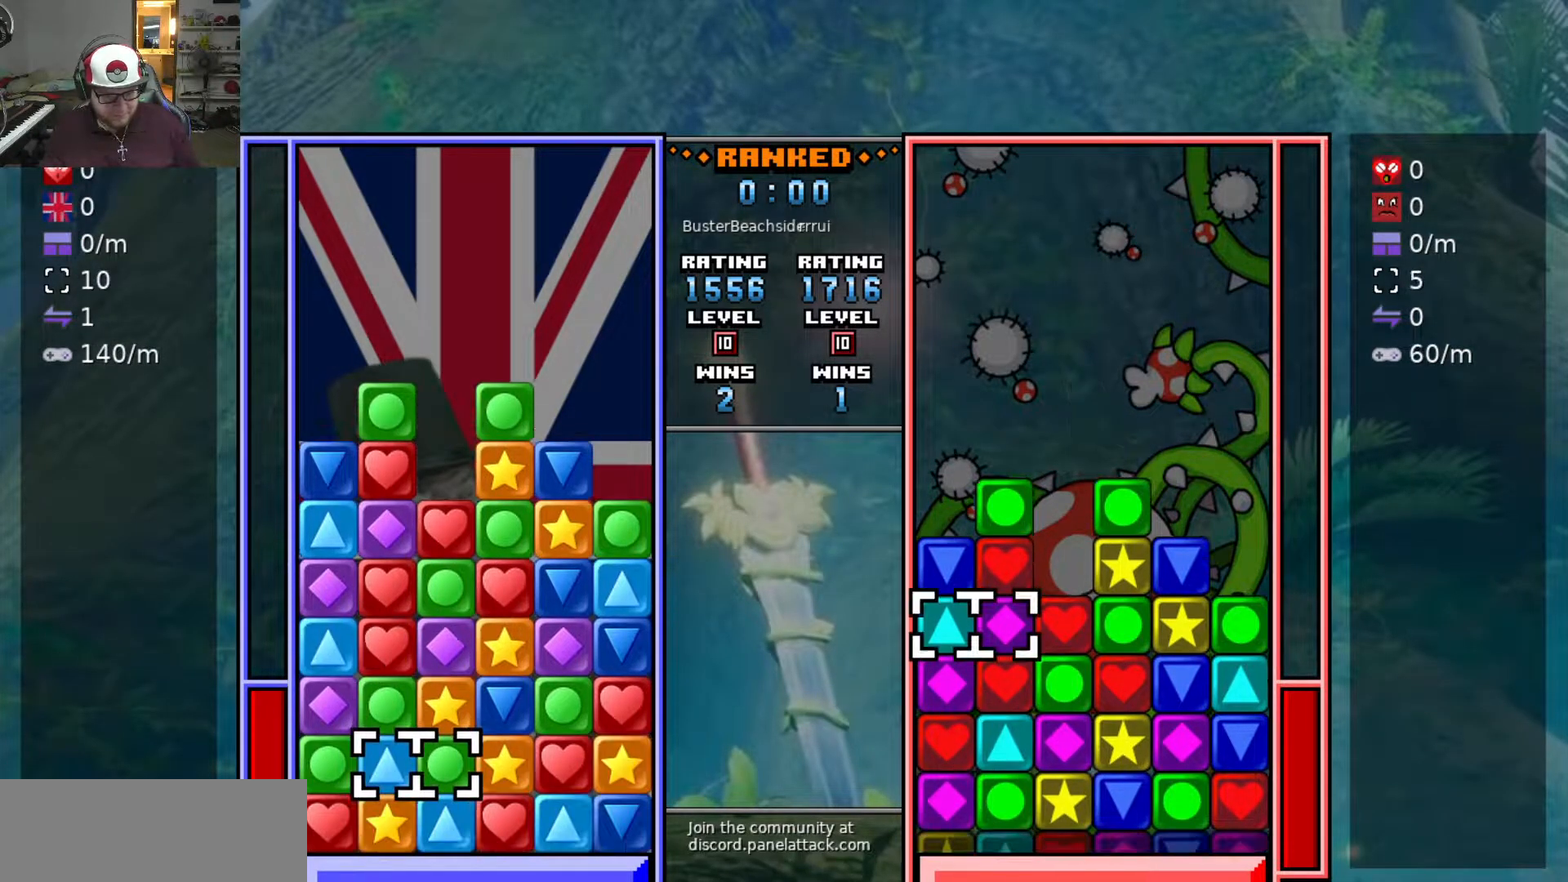
{"keys": ["w"], "events": [[50, "swap2", "down"], [83, "w", "down"], [133, "swap2", "up"], [183, "w", "up"], [233, "w", "down"], [333, "w", "up"], [500, "w", "down"]]}
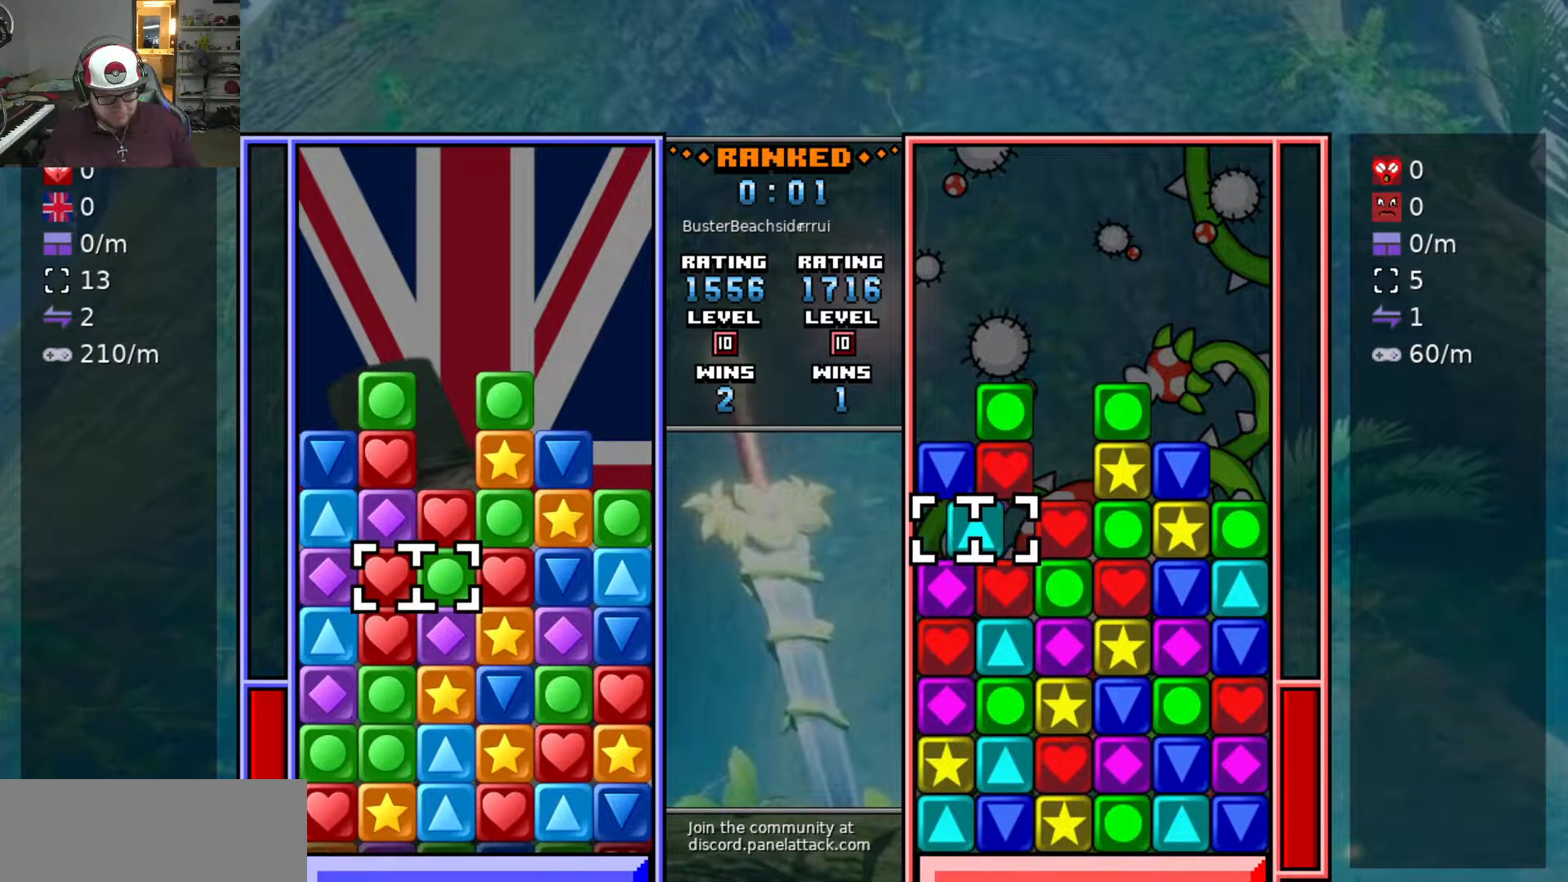
{"keys": ["s"], "events": [[100, "w", "up"], [250, "w", "down"], [333, "swap2", "down"], [383, "w", "up"], [433, "s", "down"], [433, "swap2", "up"]]}
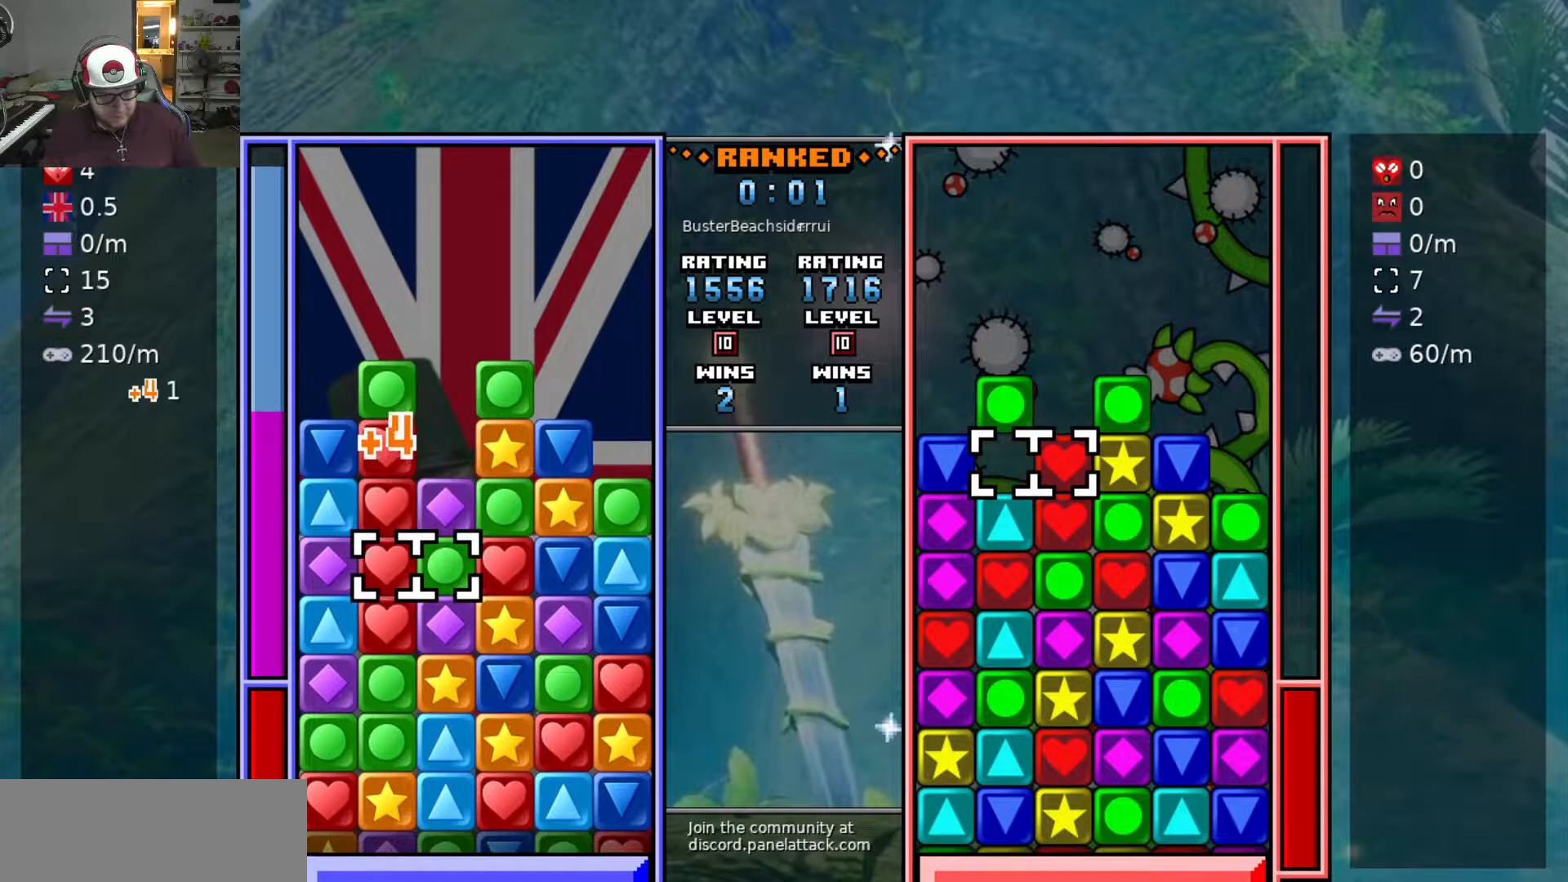
{"keys": ["d"], "events": [[17, "s", "up"], [67, "s", "down"], [167, "s", "up"], [250, "s", "down"], [400, "s", "up"], [450, "d", "down"]]}
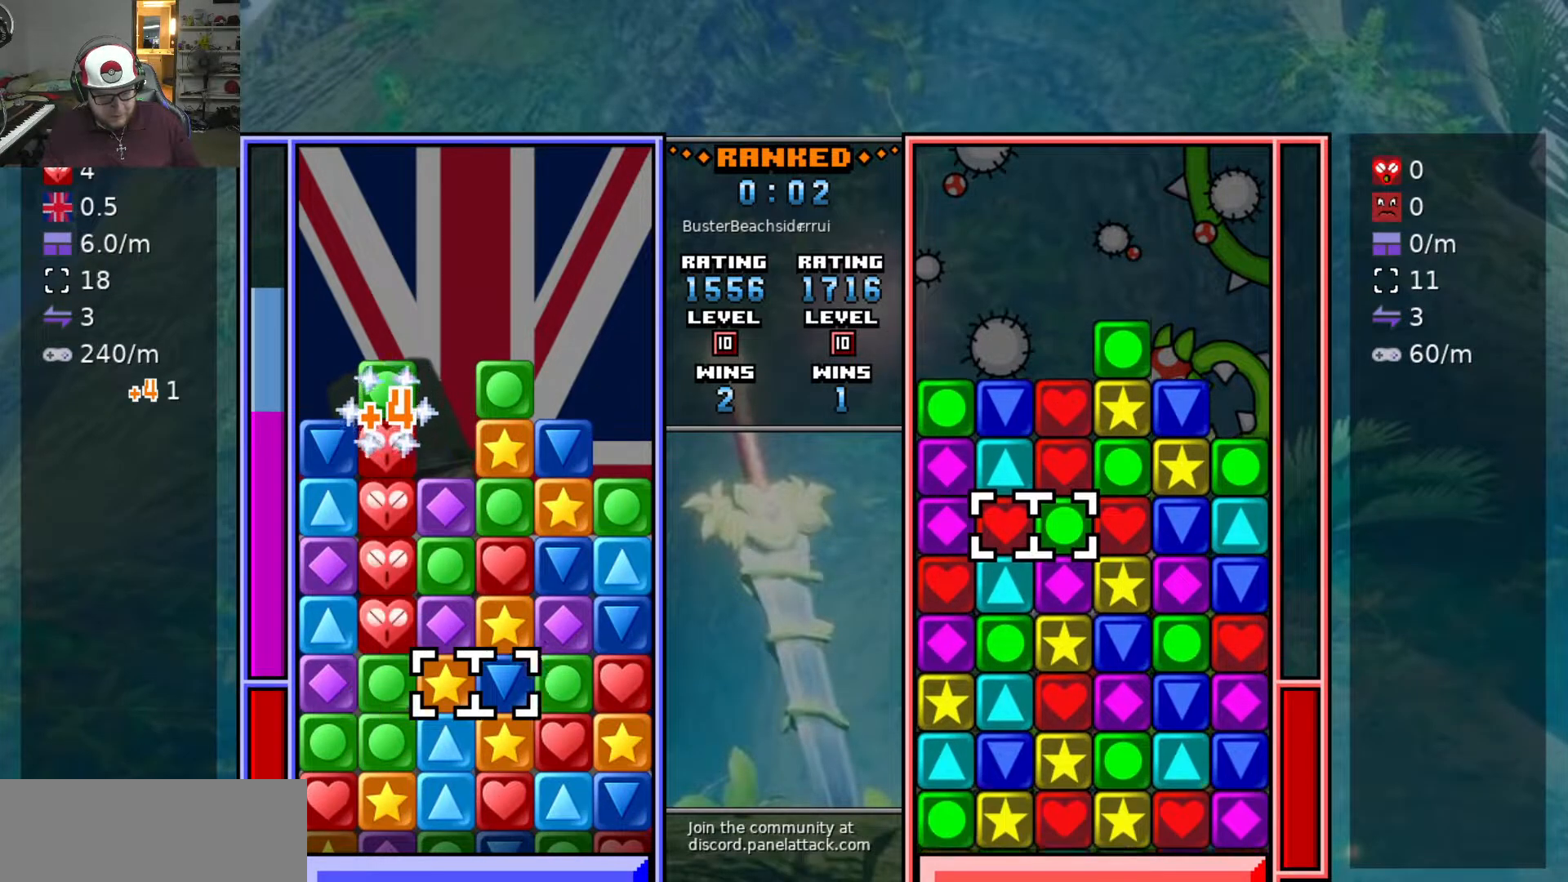
{"keys": [], "events": [[50, "d", "up"], [133, "s", "down"], [183, "swap2", "down"], [217, "s", "up"], [267, "d", "down"], [267, "swap2", "up"], [467, "d", "up"]]}
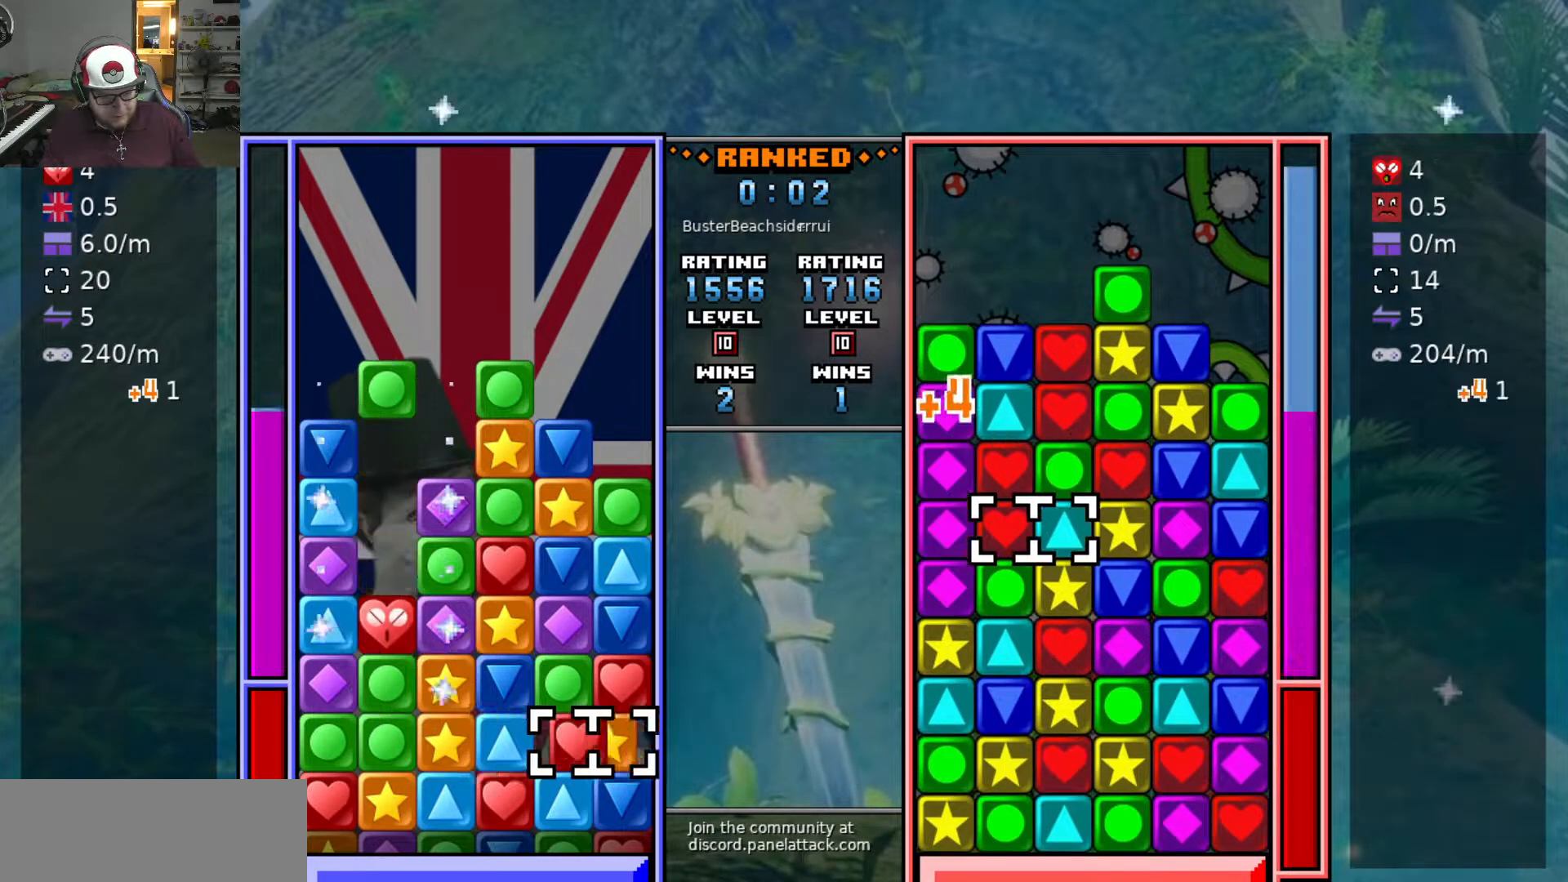
{"keys": ["w"], "events": [[17, "swap2", "down"], [67, "a", "down"], [67, "swap2", "up"], [100, "a", "up"], [100, "swap2", "down"], [200, "a", "down"], [200, "swap2", "up"], [233, "w", "down"], [283, "a", "up"], [333, "w", "up"], [433, "w", "down"]]}
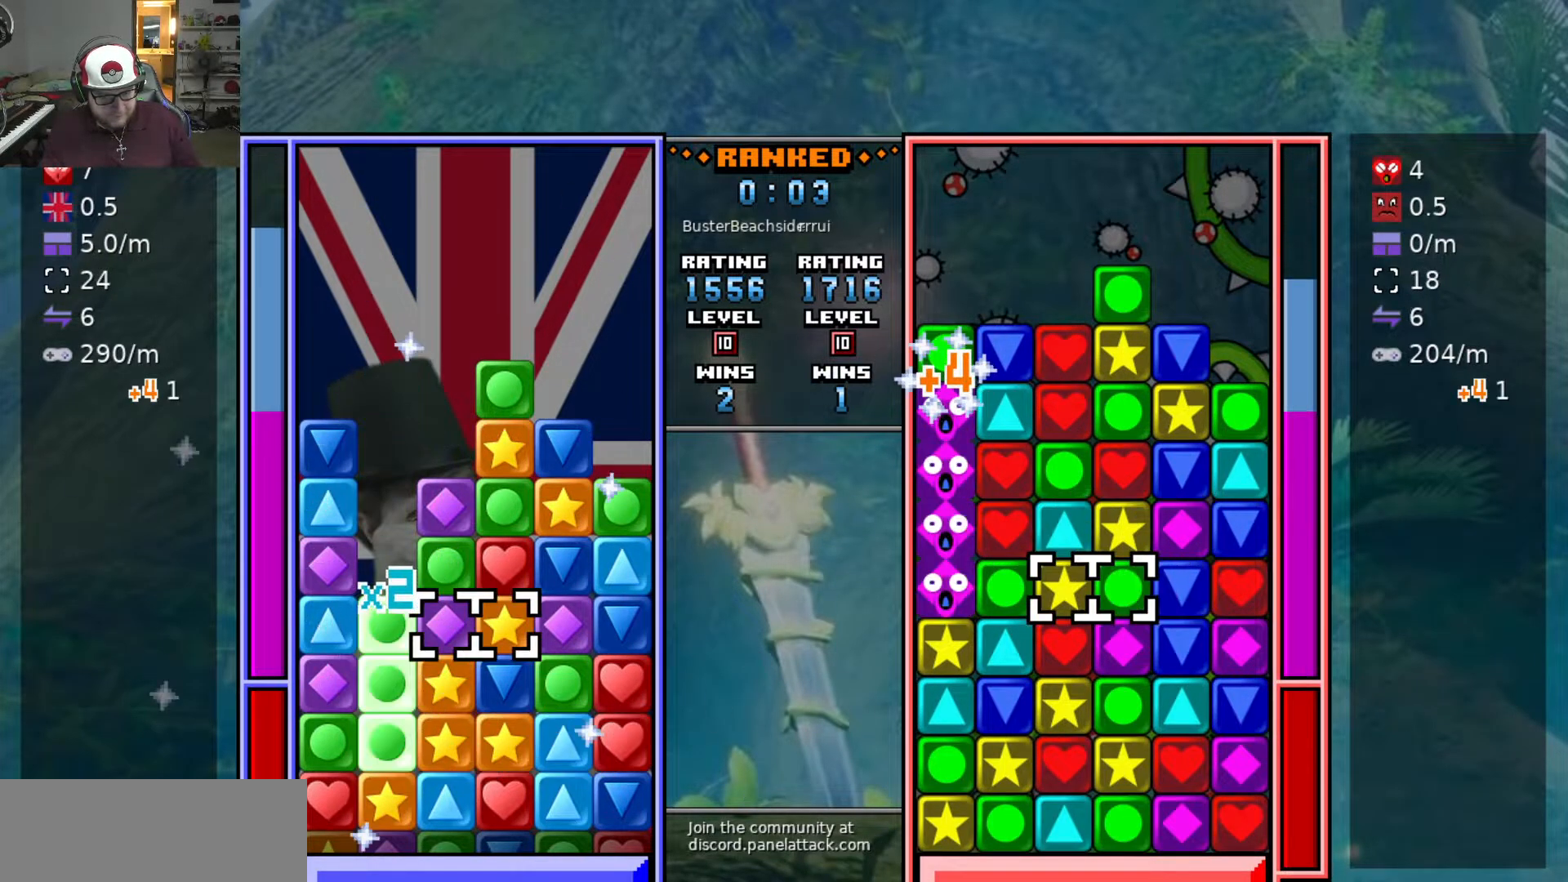
{"keys": ["a"], "events": [[17, "w", "up"], [67, "w", "down"], [117, "w", "up"], [217, "w", "down"], [317, "w", "up"], [350, "w", "down"], [450, "swap2", "down"], [450, "w", "up"], [500, "a", "down"], [500, "swap2", "up"]]}
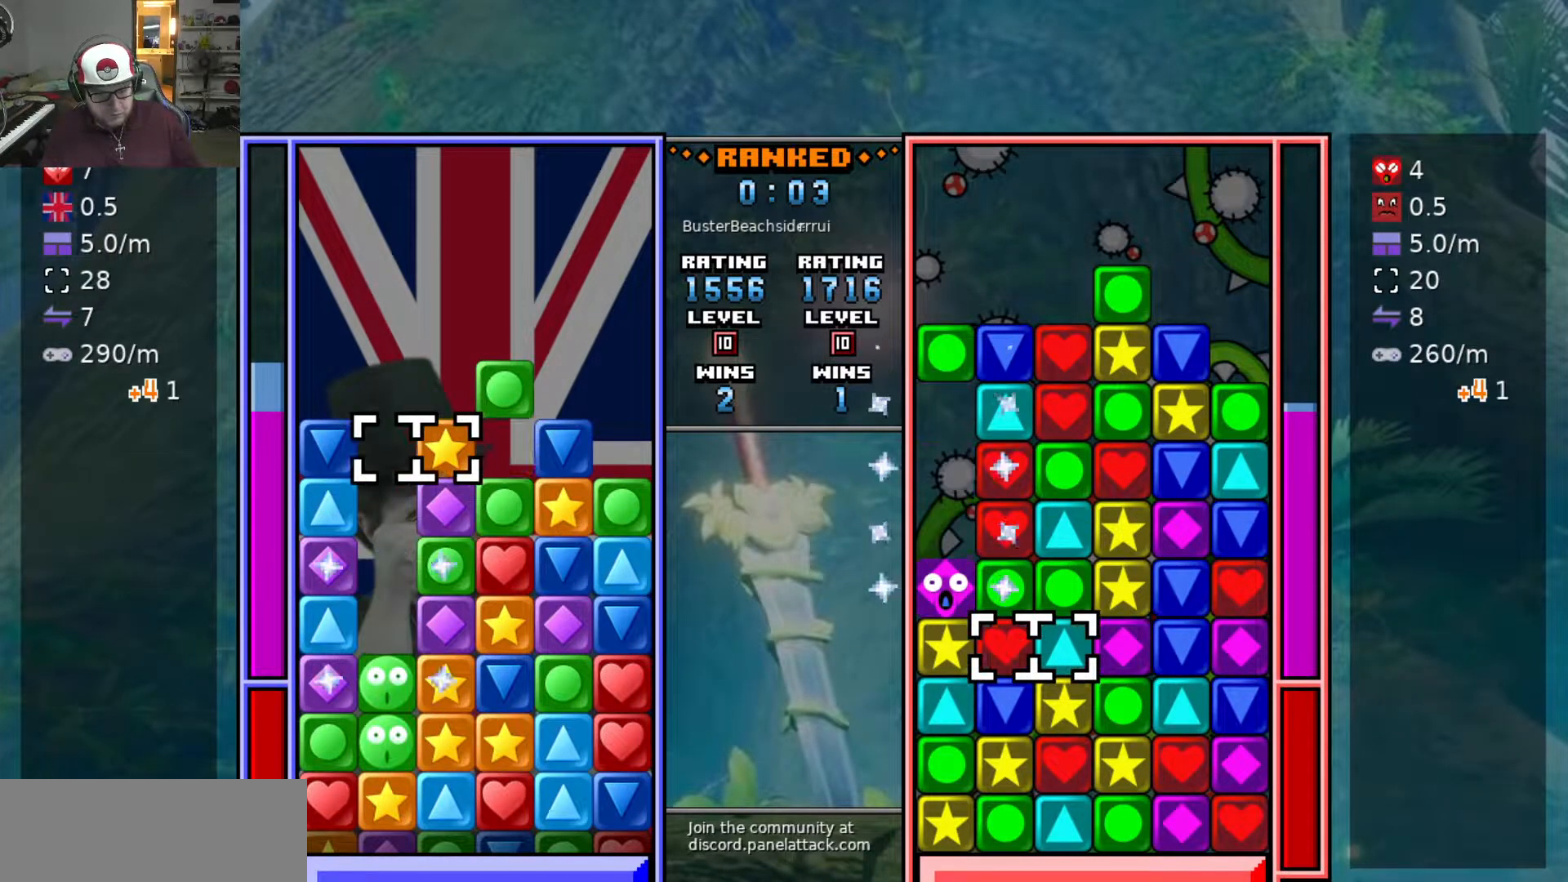
{"keys": [], "events": [[33, "swap2", "down"], [83, "a", "up"], [133, "s", "down"], [133, "swap2", "up"], [367, "d", "down"], [367, "s", "up"], [500, "d", "up"]]}
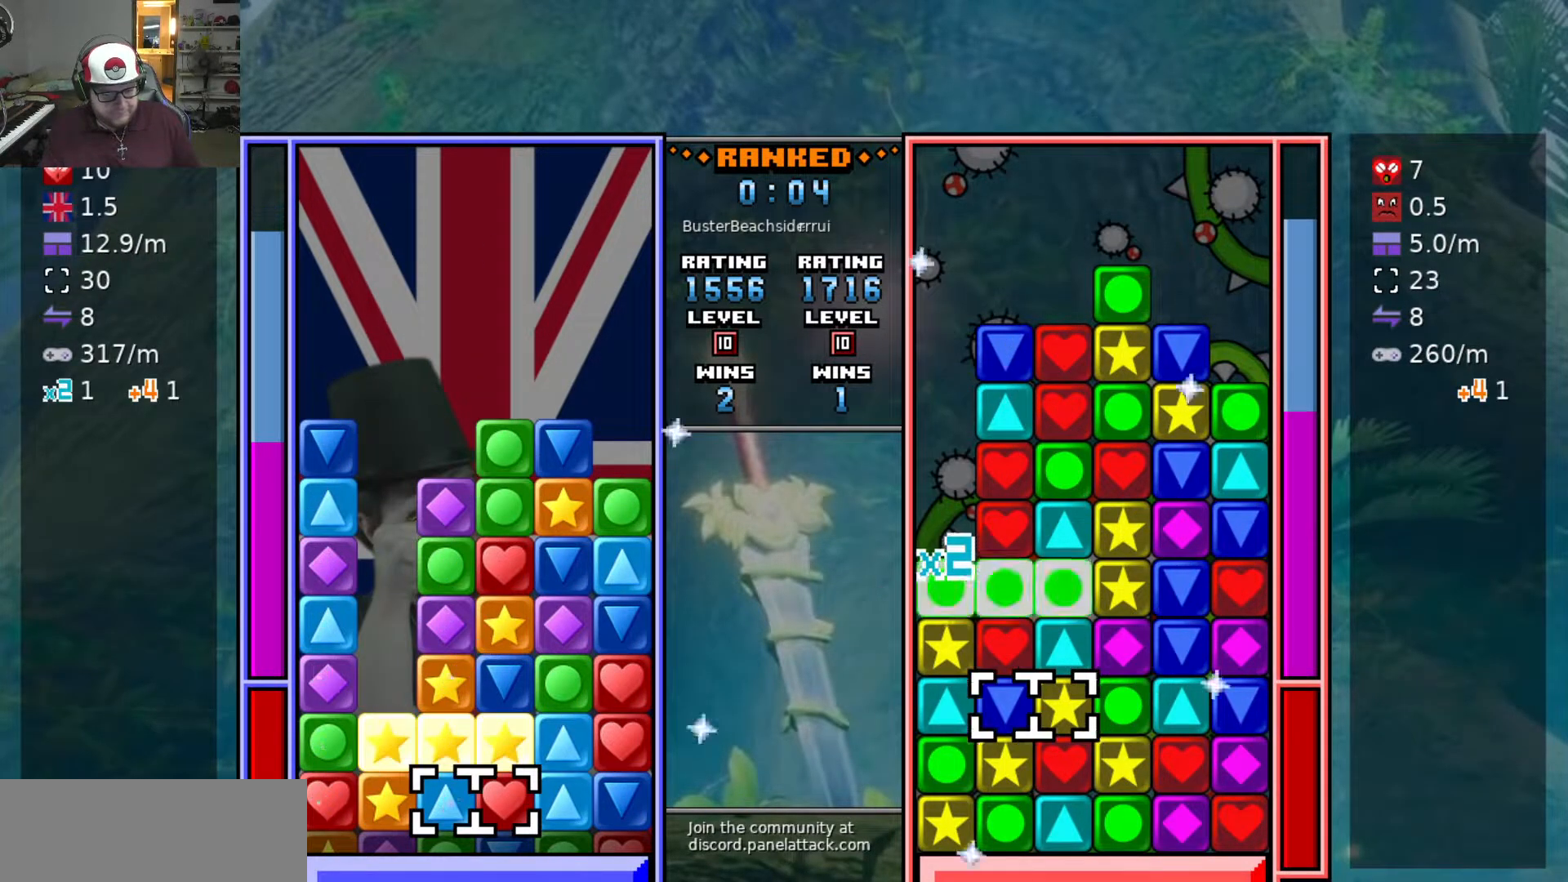
{"keys": ["d"], "events": [[67, "w", "down"], [167, "w", "up"], [200, "w", "down"], [300, "w", "up"], [400, "d", "down"], [400, "w", "down"], [450, "w", "up"]]}